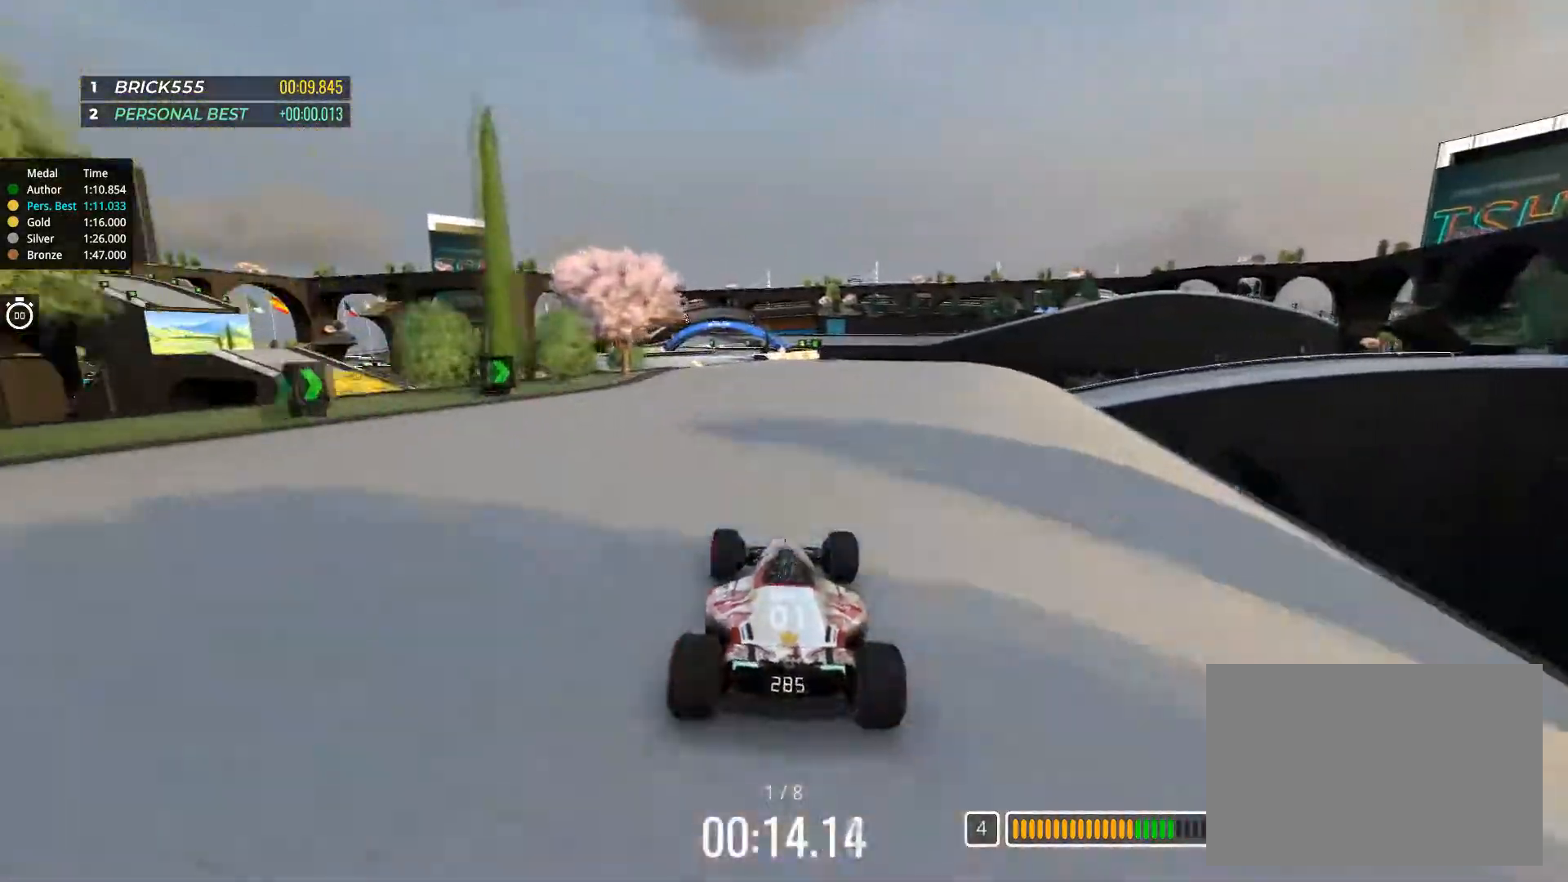
Gameplay with keyboard; each line is a JSON object with the keys held at the frame after it. "events" lists presses ("down") and releases ("up") of "down", "left", "right" and "up" between this image and that frame as [ms after this image, input, new state], when the widget could be followed in between. No other keys are recorded. Mouse input is not recorded.
{"keys": ["up"], "events": [[17, "left", "up"], [283, "left", "down"], [400, "left", "up"]]}
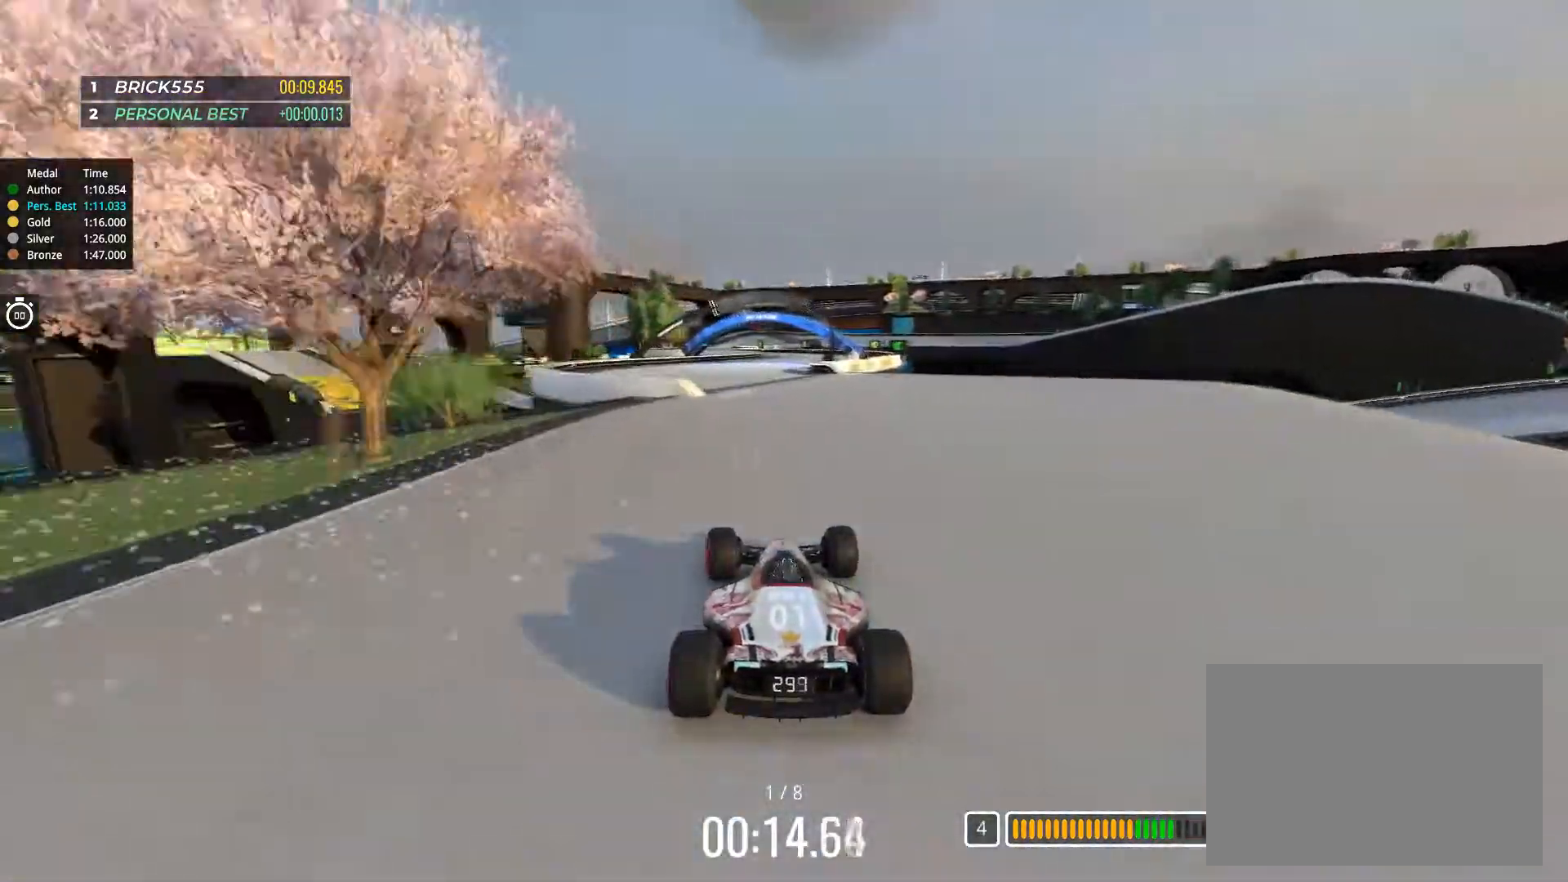
{"keys": ["up"], "events": [[151, "right", "down"], [334, "right", "up"]]}
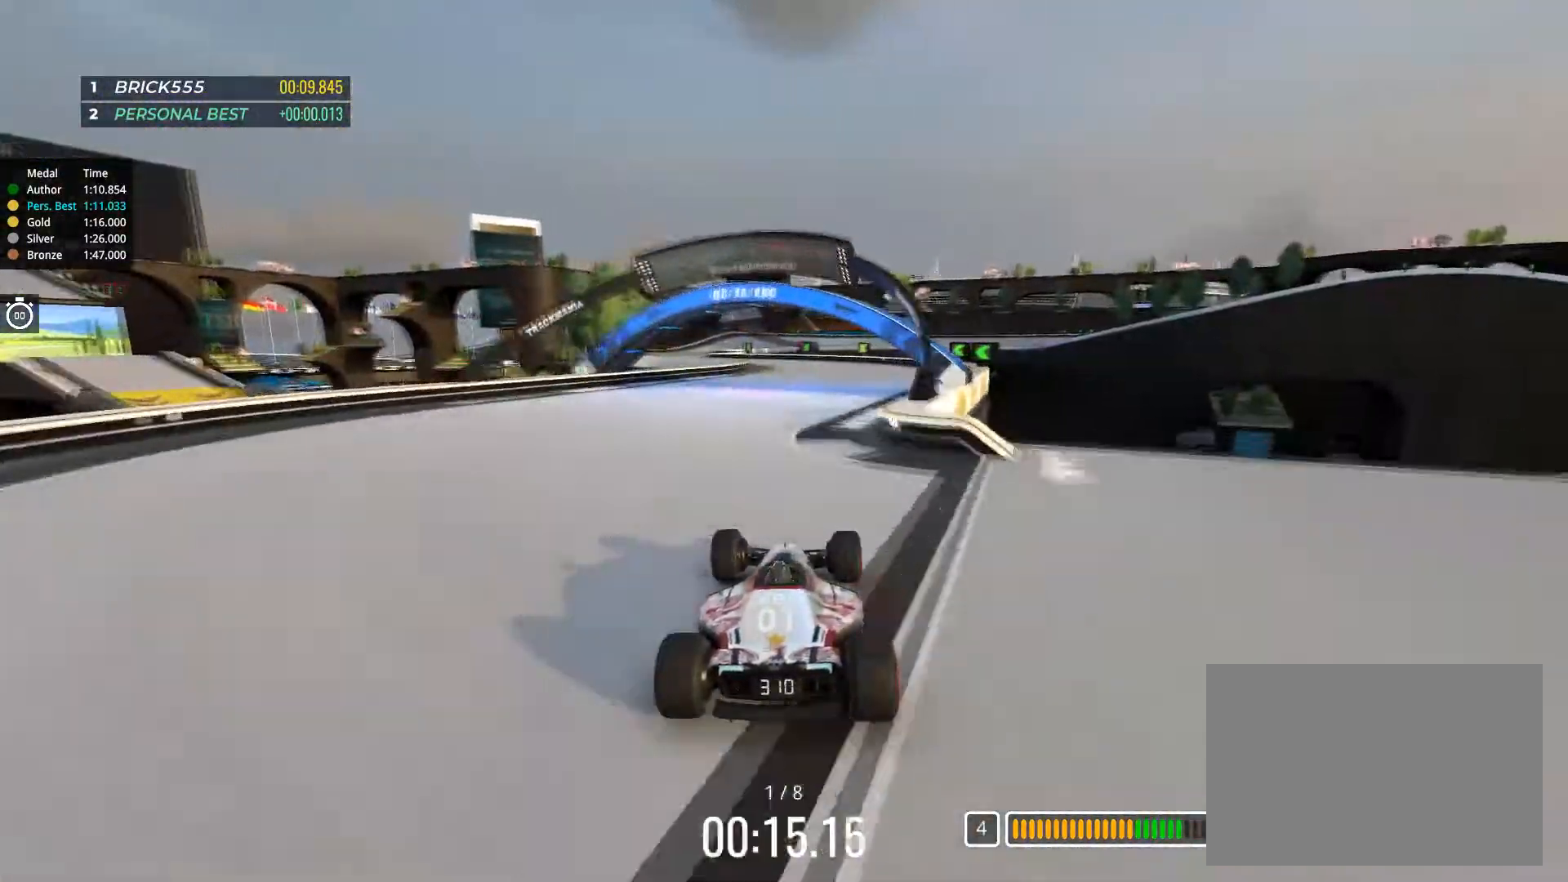
{"keys": ["left", "up"], "events": [[33, "left", "down"], [133, "left", "up"], [417, "left", "down"]]}
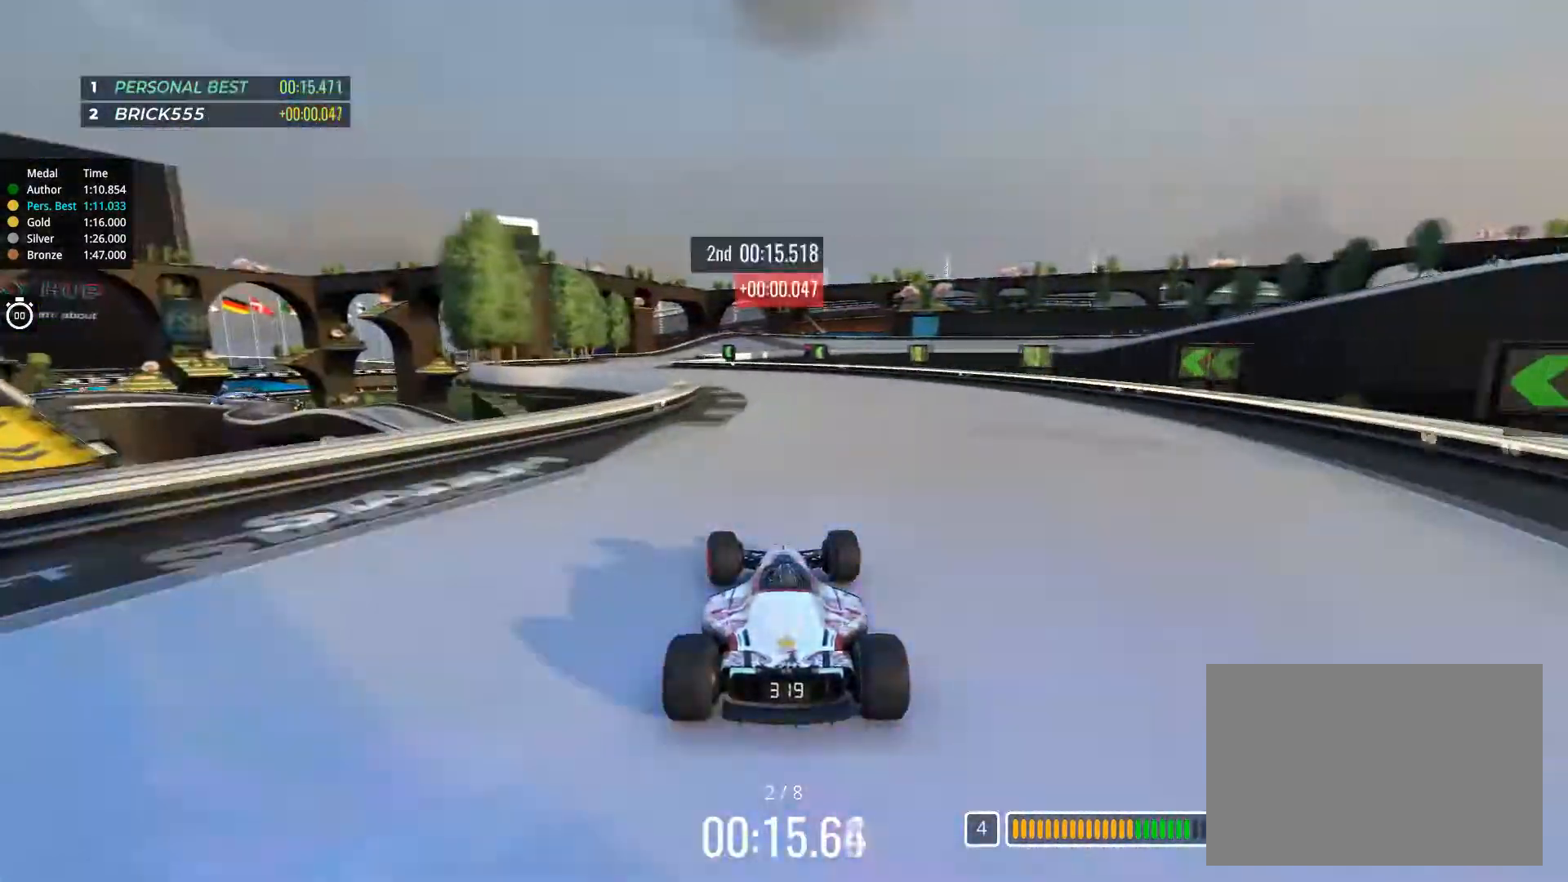
{"keys": ["up"], "events": [[84, "left", "up"], [117, "left", "down"], [417, "left", "up"]]}
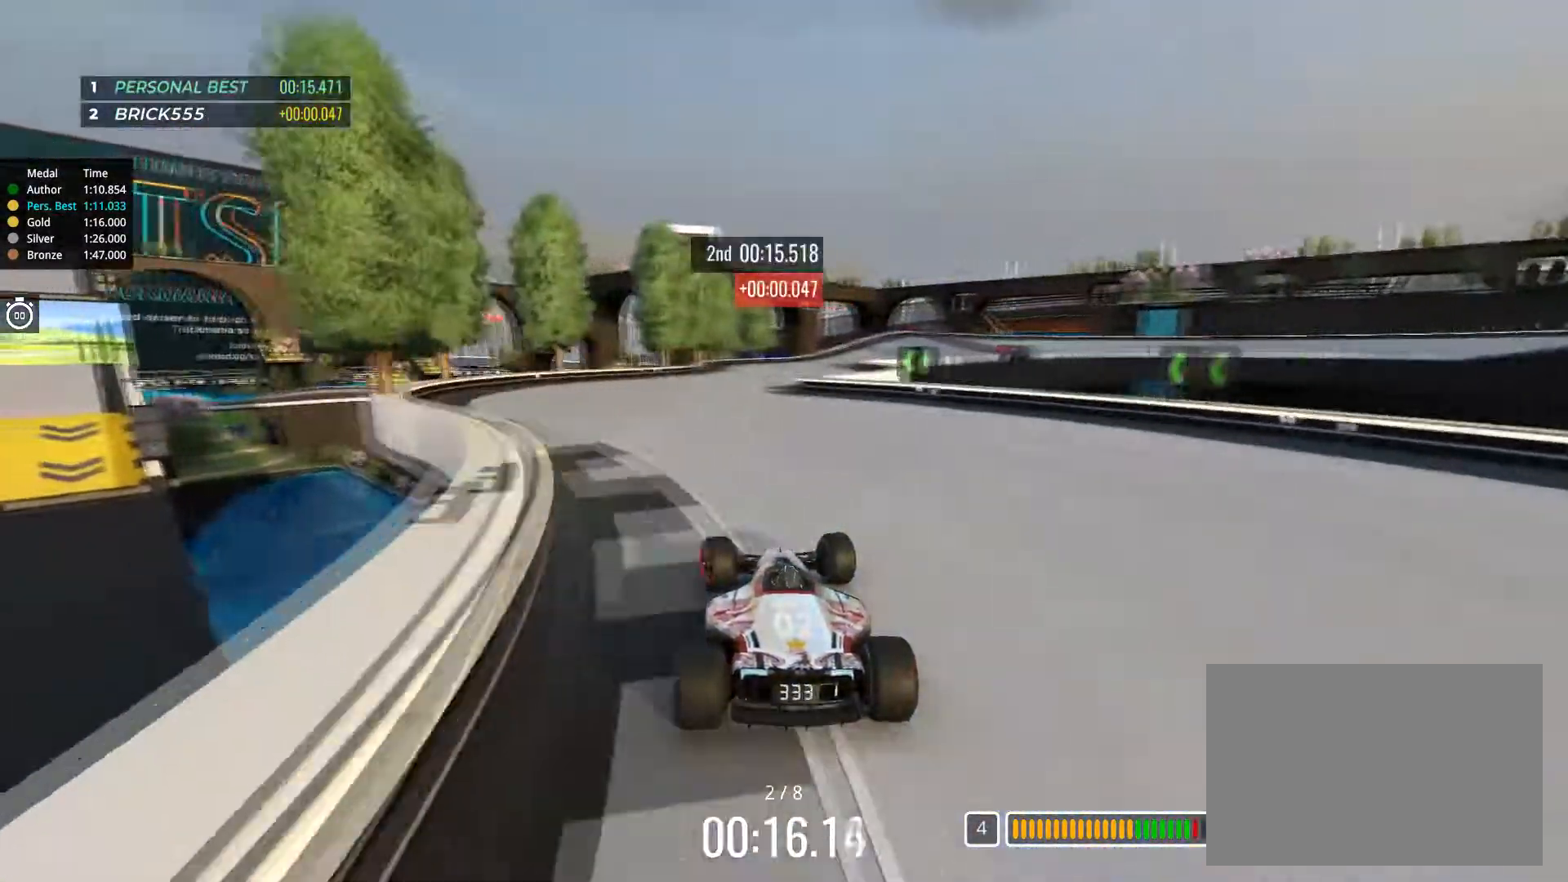
{"keys": ["right", "up"], "events": [[33, "right", "down"], [200, "right", "up"], [350, "right", "down"]]}
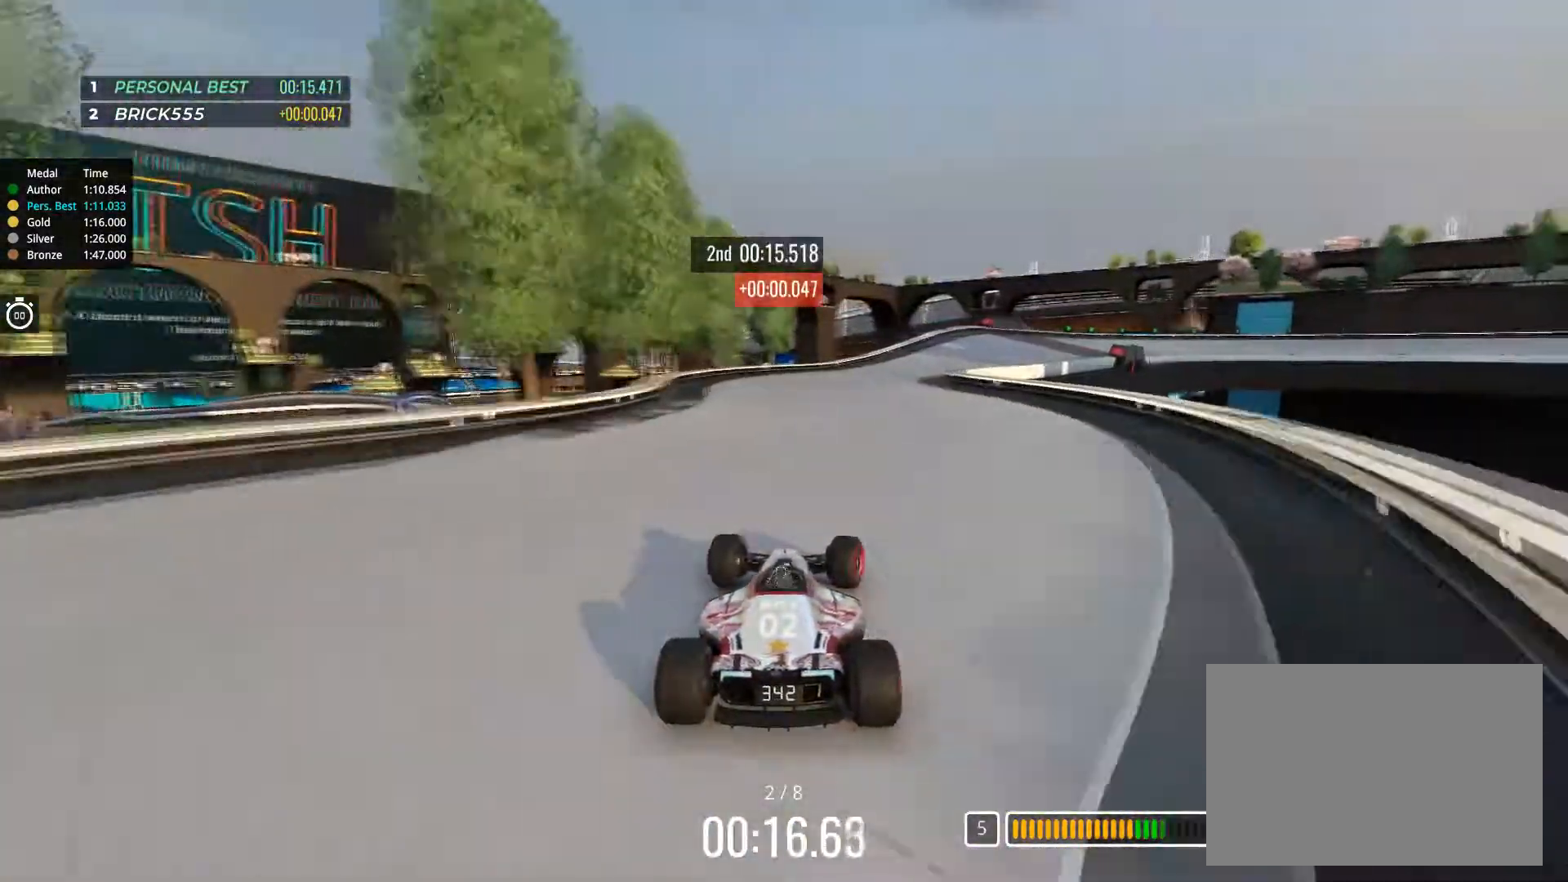
{"keys": ["right", "up"], "events": [[17, "right", "up"], [100, "right", "down"], [251, "right", "up"], [401, "right", "down"]]}
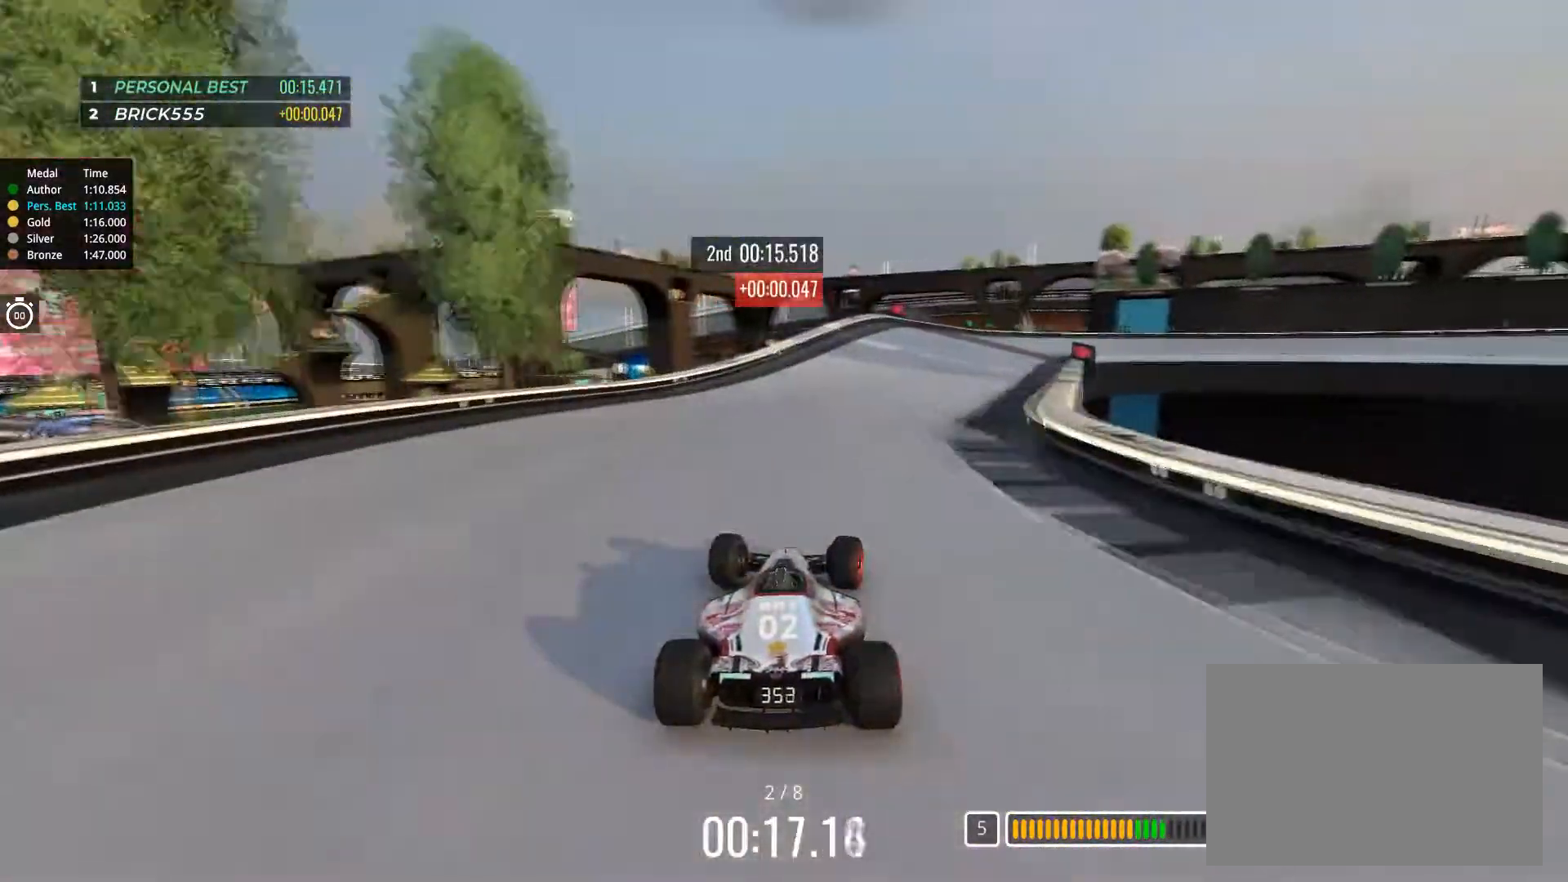
{"keys": ["up"], "events": [[133, "right", "up"], [183, "right", "down"], [384, "right", "up"]]}
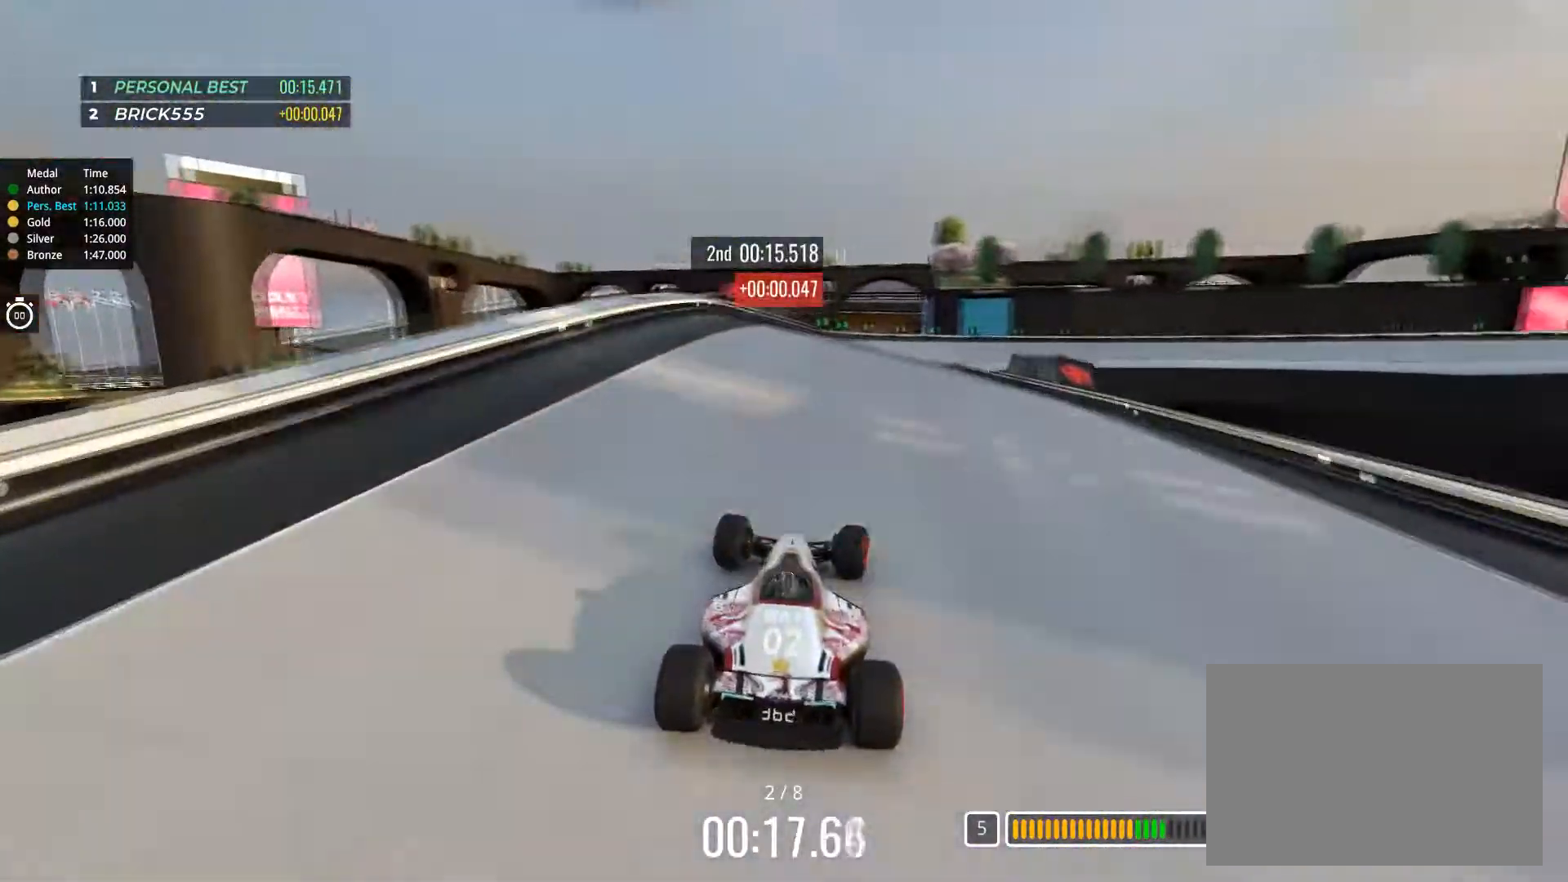
{"keys": ["right", "up"], "events": [[34, "right", "down"]]}
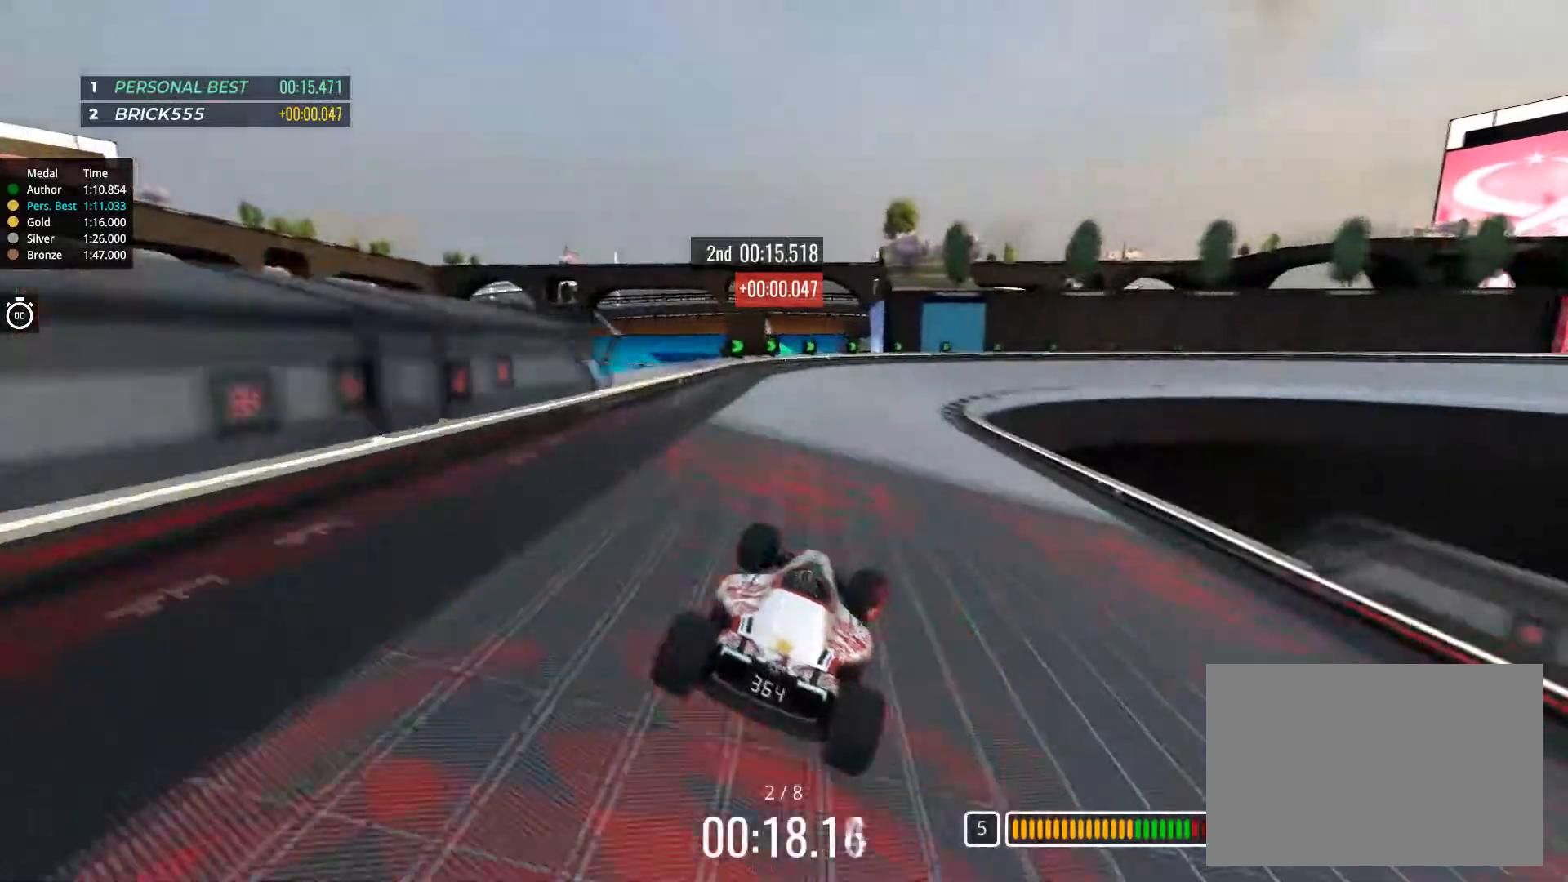
{"keys": ["right", "up"], "events": []}
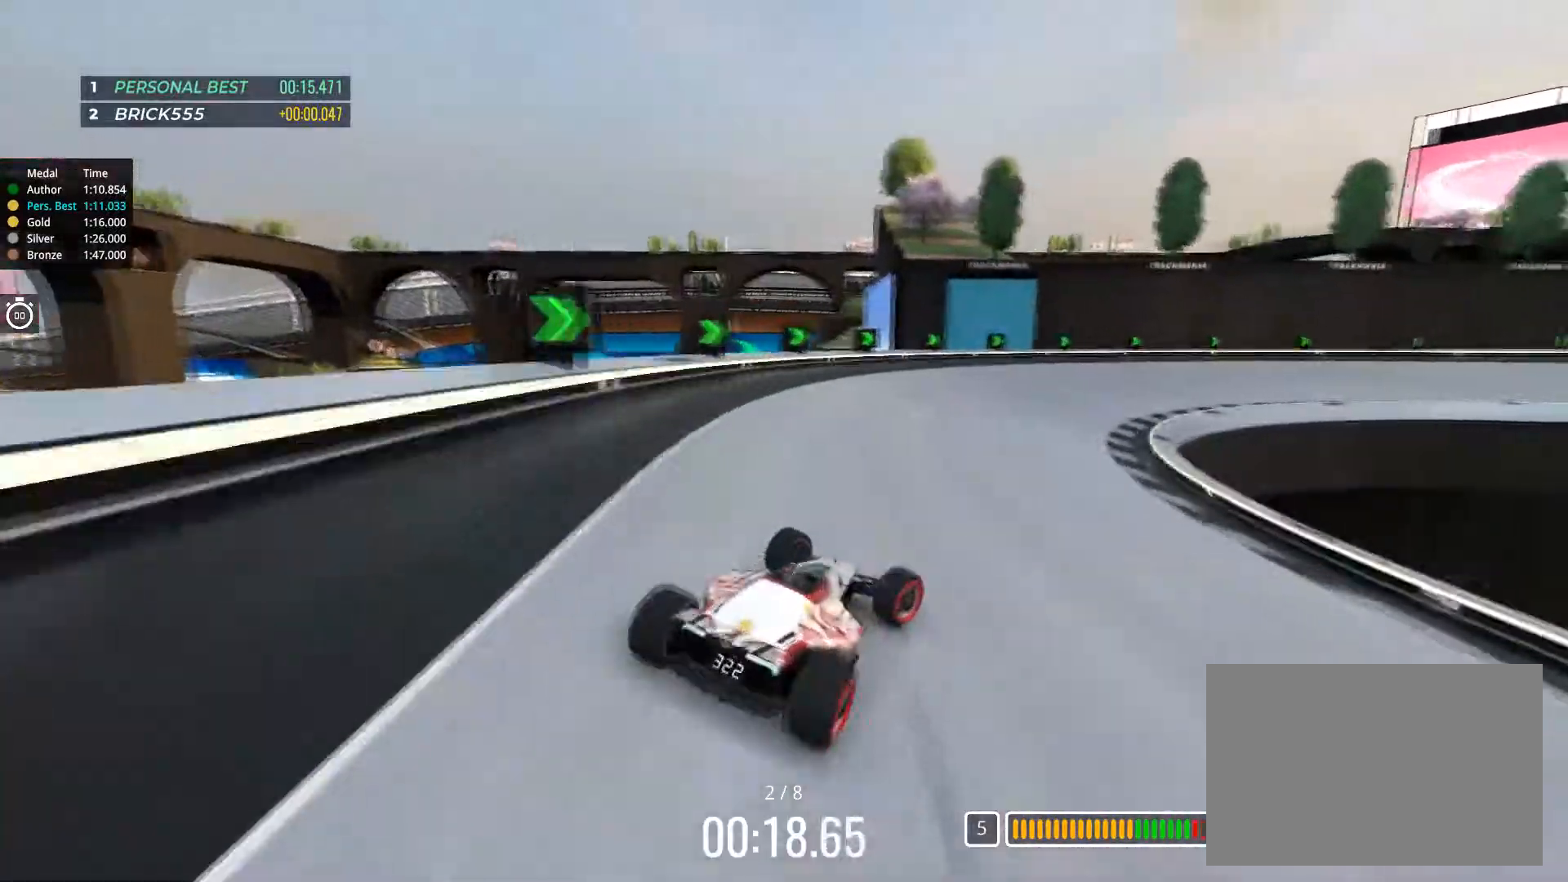
{"keys": ["down", "right", "up"], "events": [[234, "down", "down"], [317, "right", "up"], [384, "right", "down"]]}
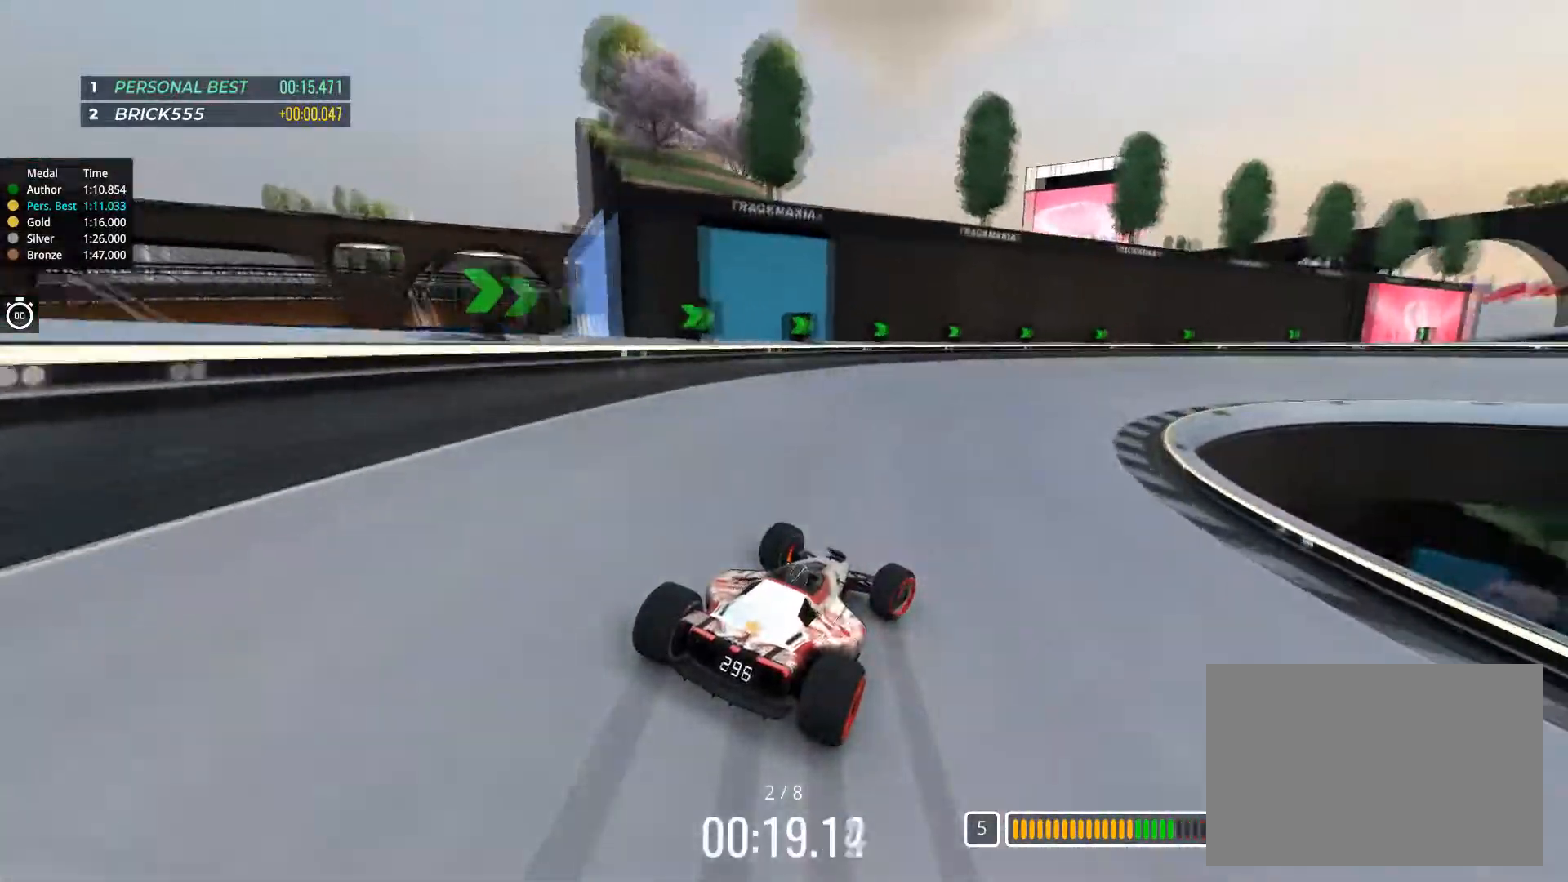
{"keys": ["down", "right", "up"], "events": [[184, "down", "up"], [467, "down", "down"]]}
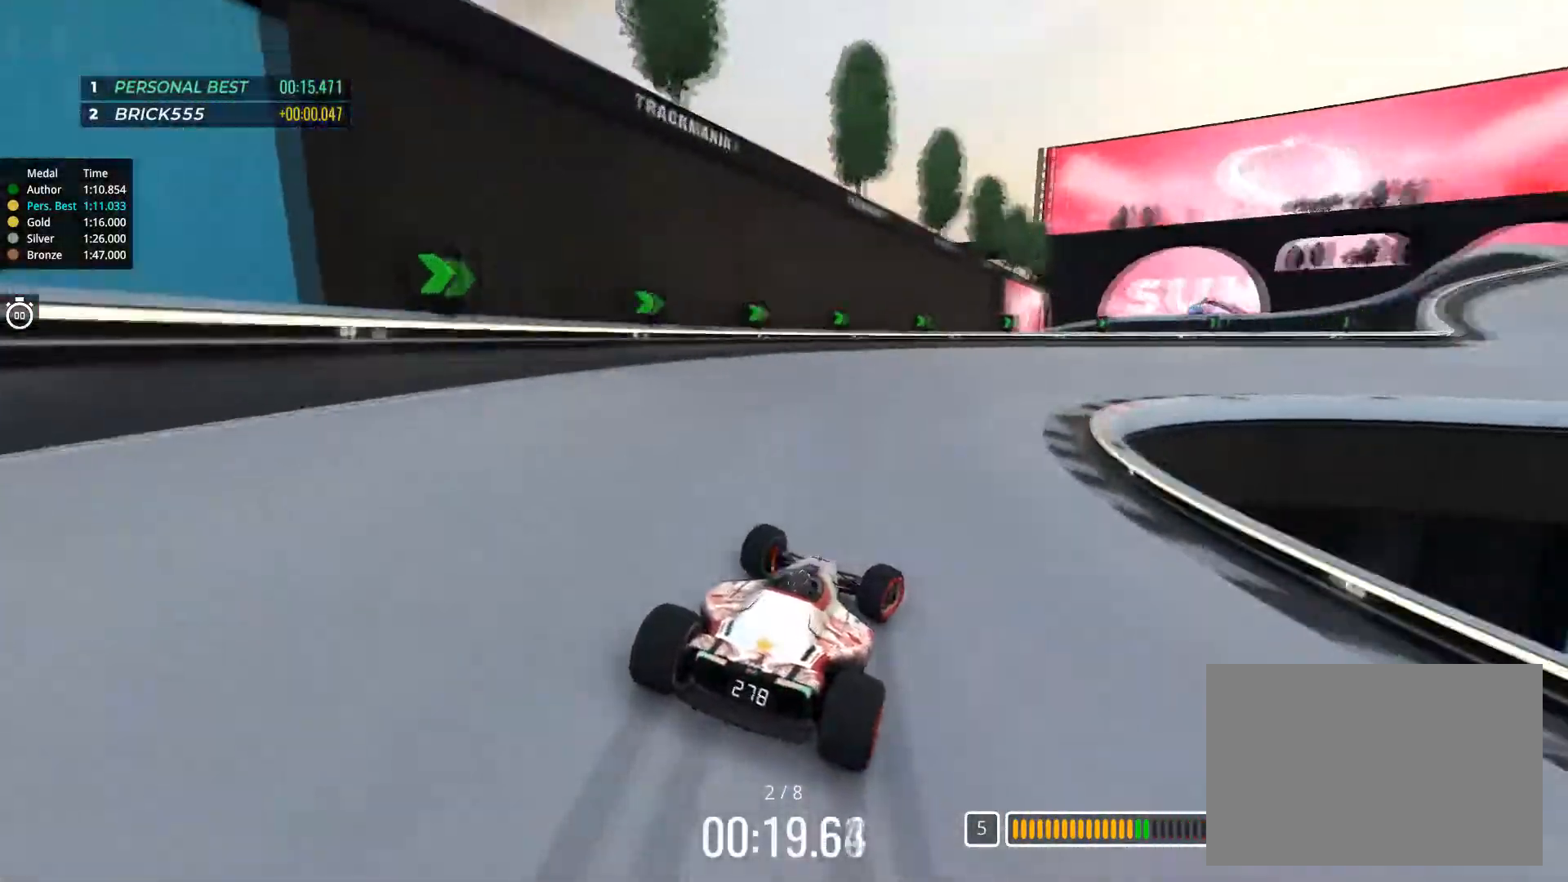
{"keys": ["right"], "events": [[16, "right", "up"], [33, "right", "down"], [133, "right", "up"], [217, "down", "up"], [217, "right", "down"], [433, "up", "up"]]}
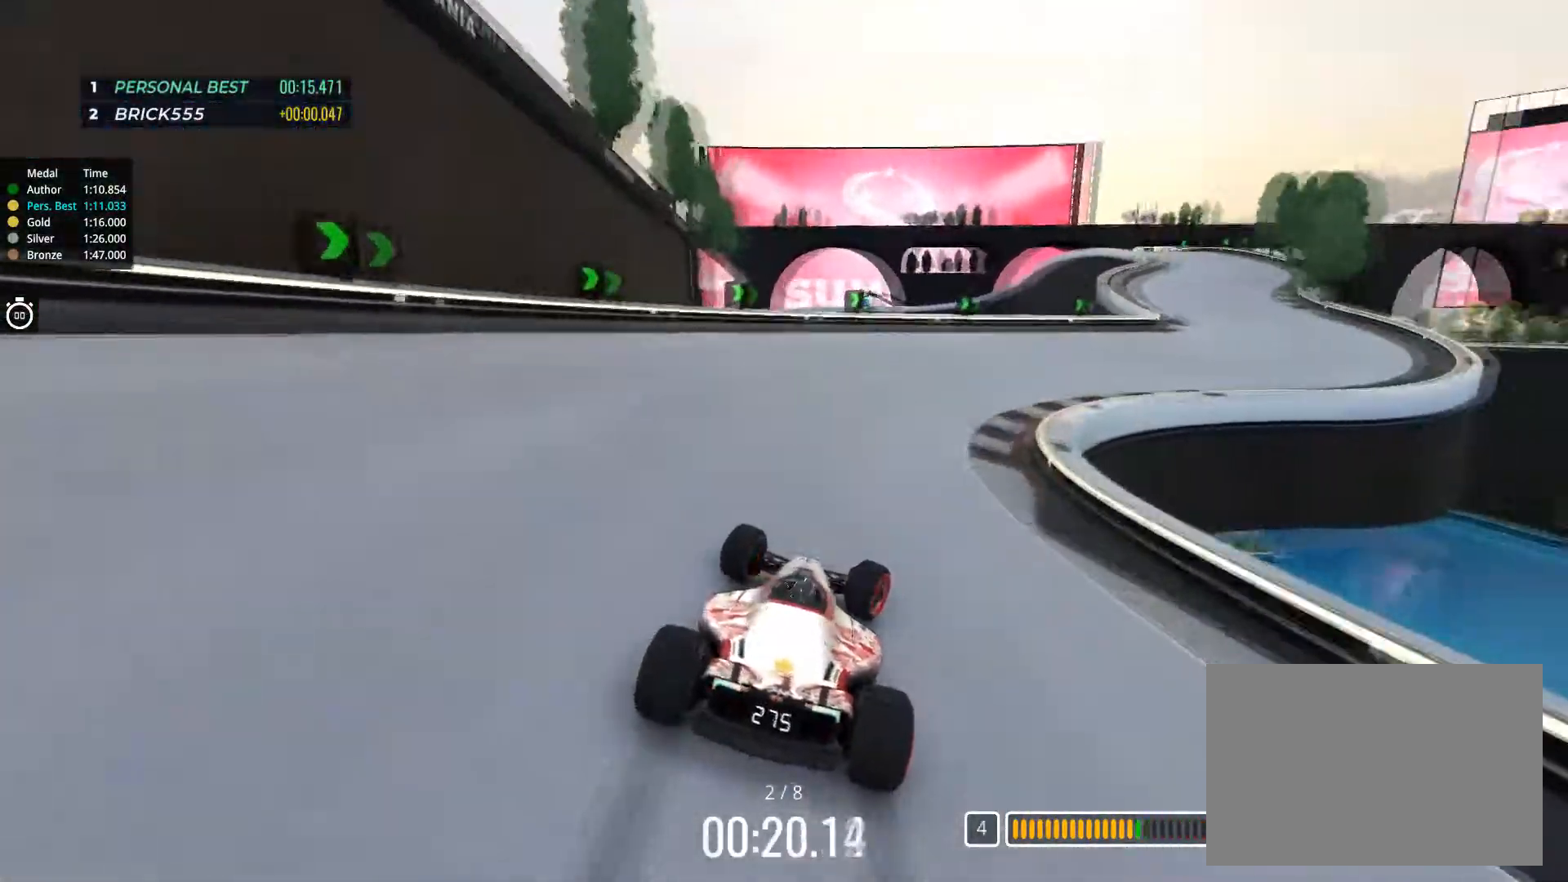
{"keys": ["right", "up"], "events": [[84, "up", "down"]]}
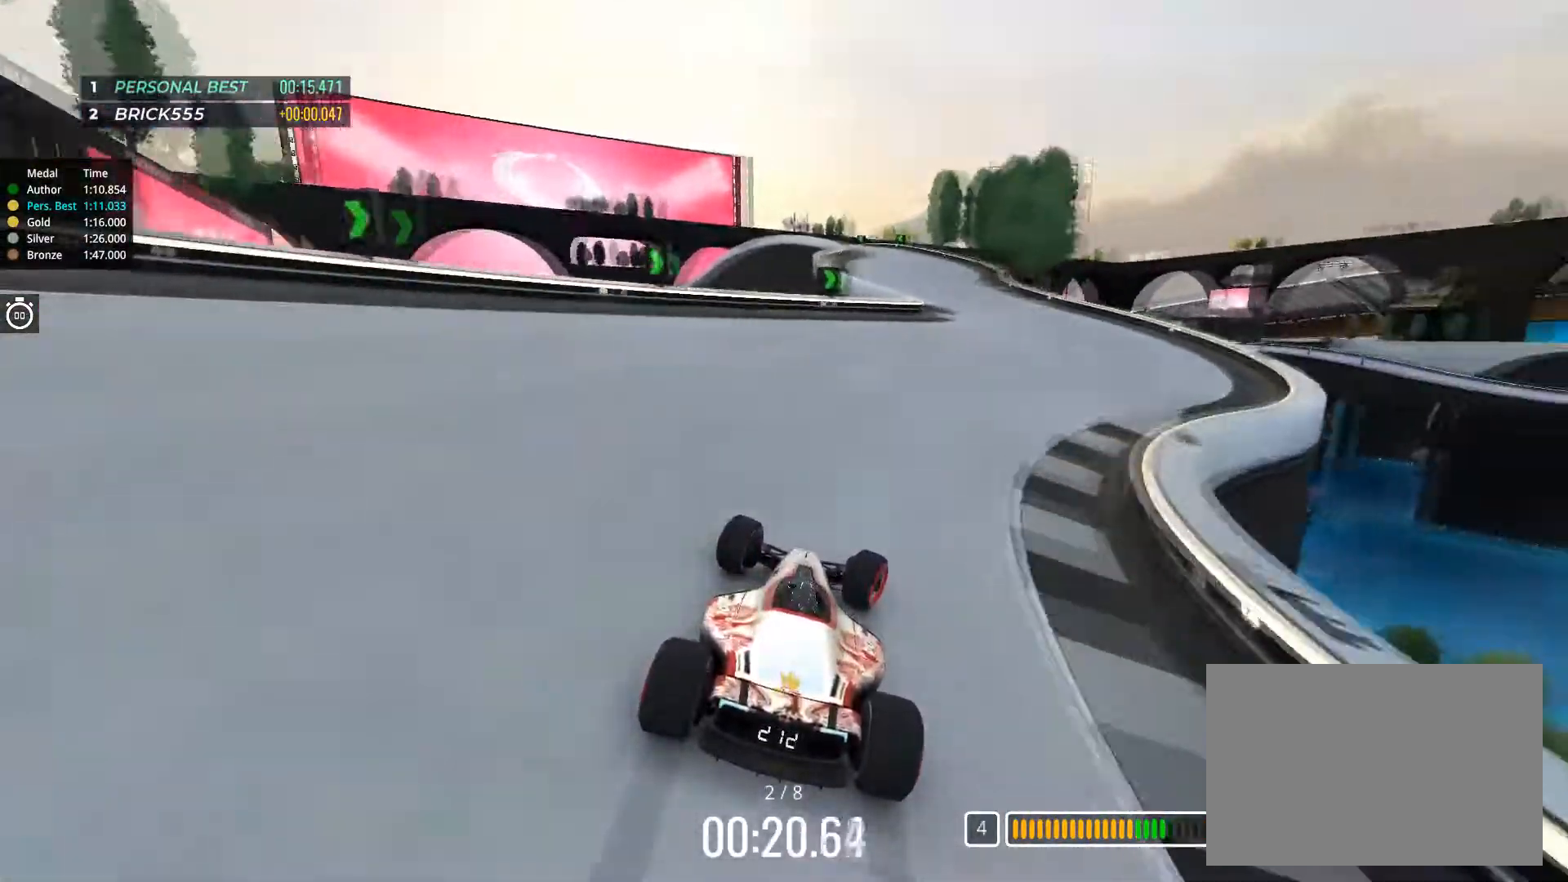
{"keys": ["left", "up"], "events": [[267, "right", "up"], [383, "left", "down"]]}
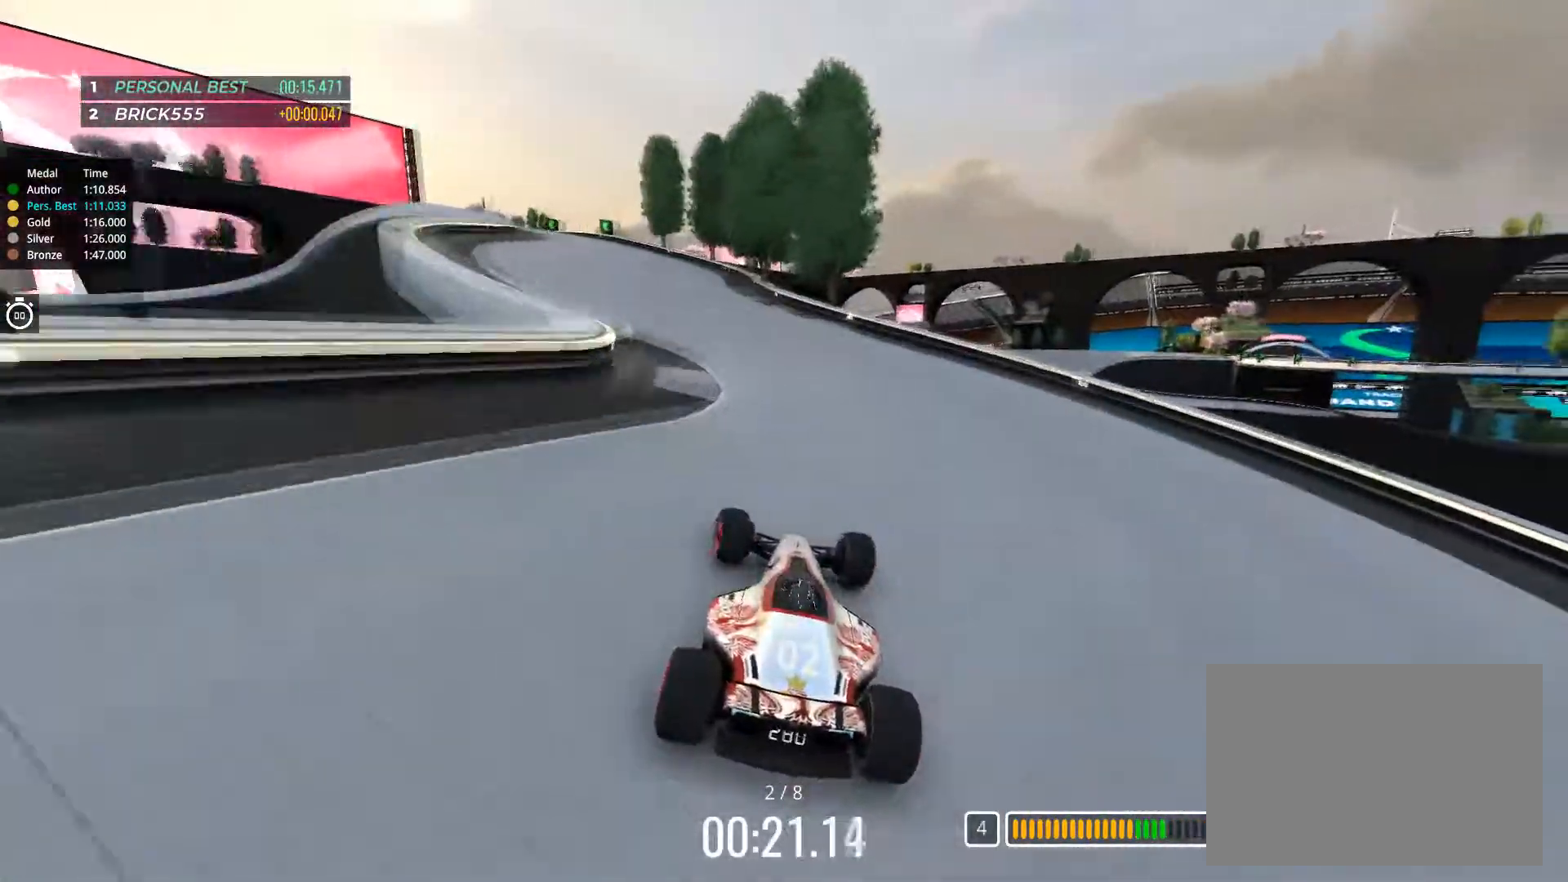
{"keys": ["down", "left", "up"], "events": [[284, "down", "down"]]}
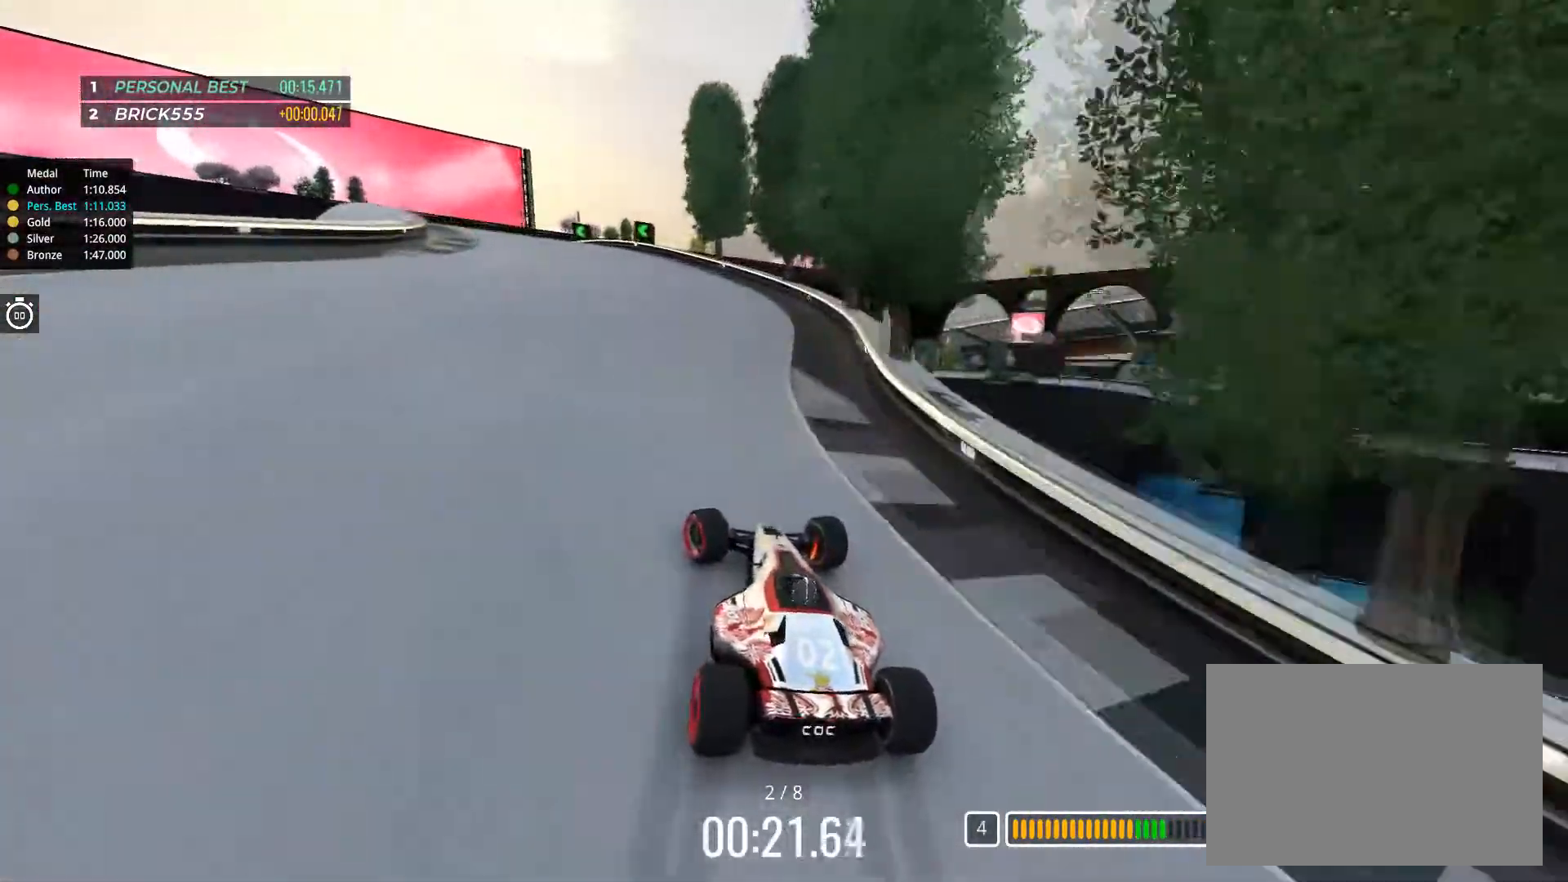
{"keys": ["down", "left", "up"], "events": []}
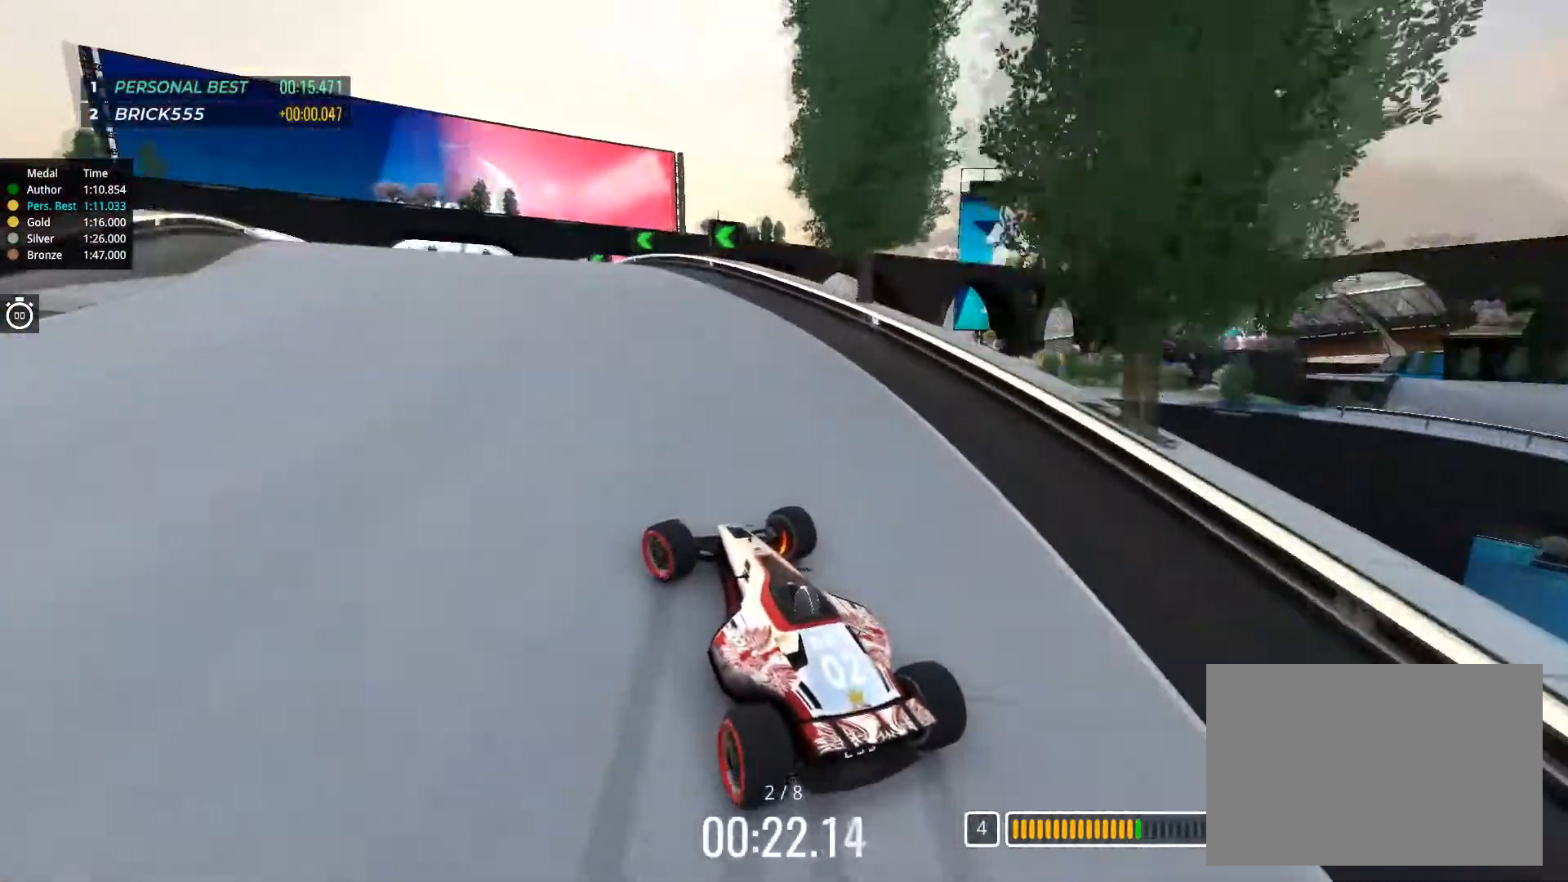
{"keys": ["right", "up"], "events": [[284, "down", "up"], [401, "left", "up"], [467, "right", "down"]]}
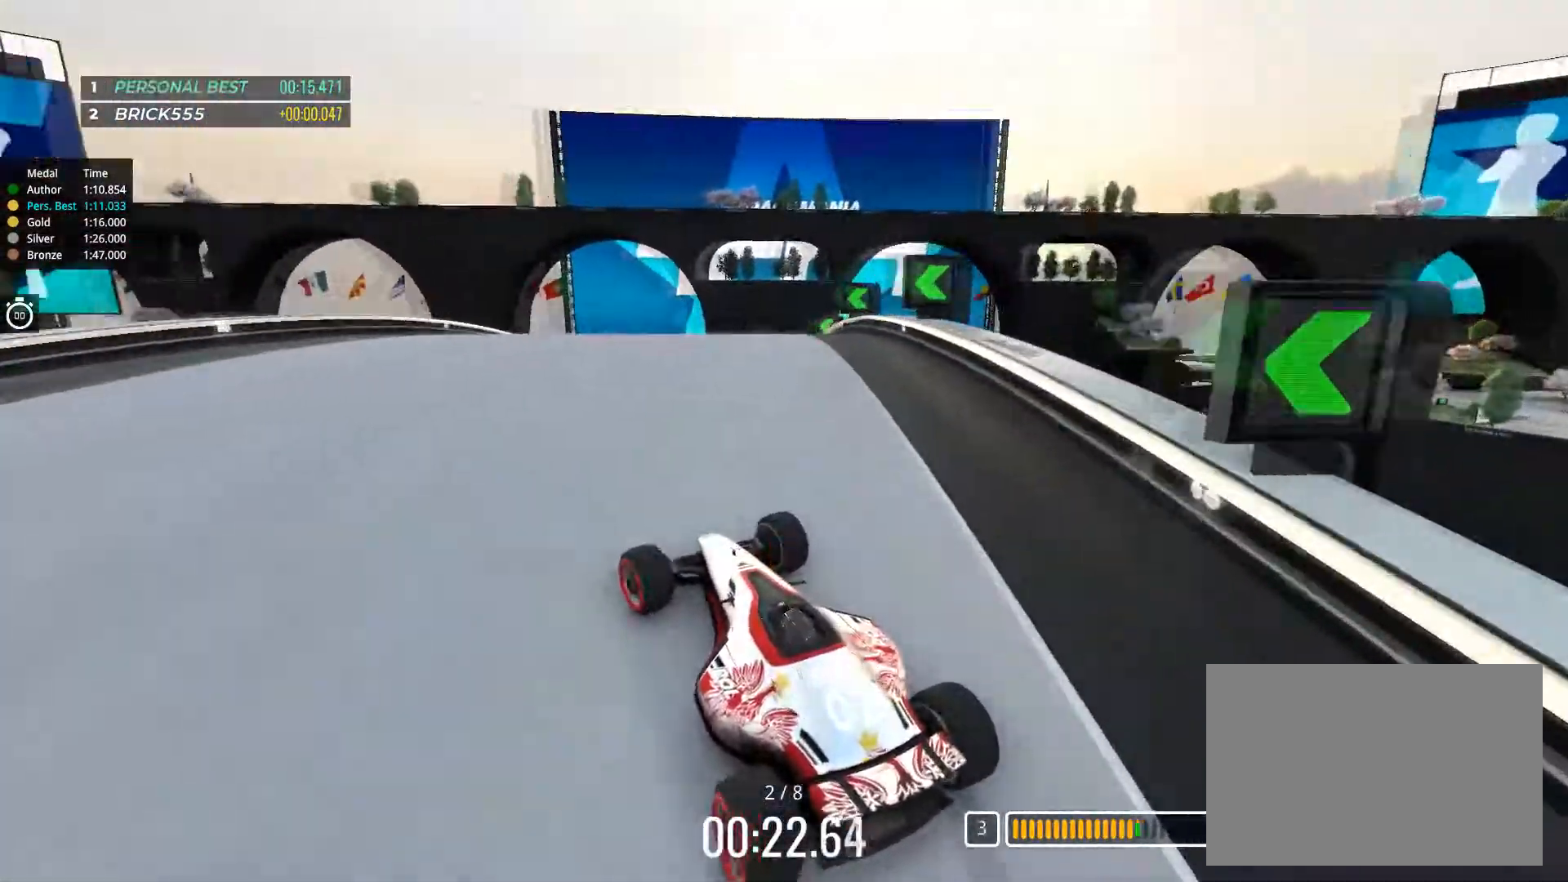
{"keys": ["right", "up"], "events": [[66, "right", "up"], [133, "right", "down"], [367, "right", "up"], [450, "right", "down"]]}
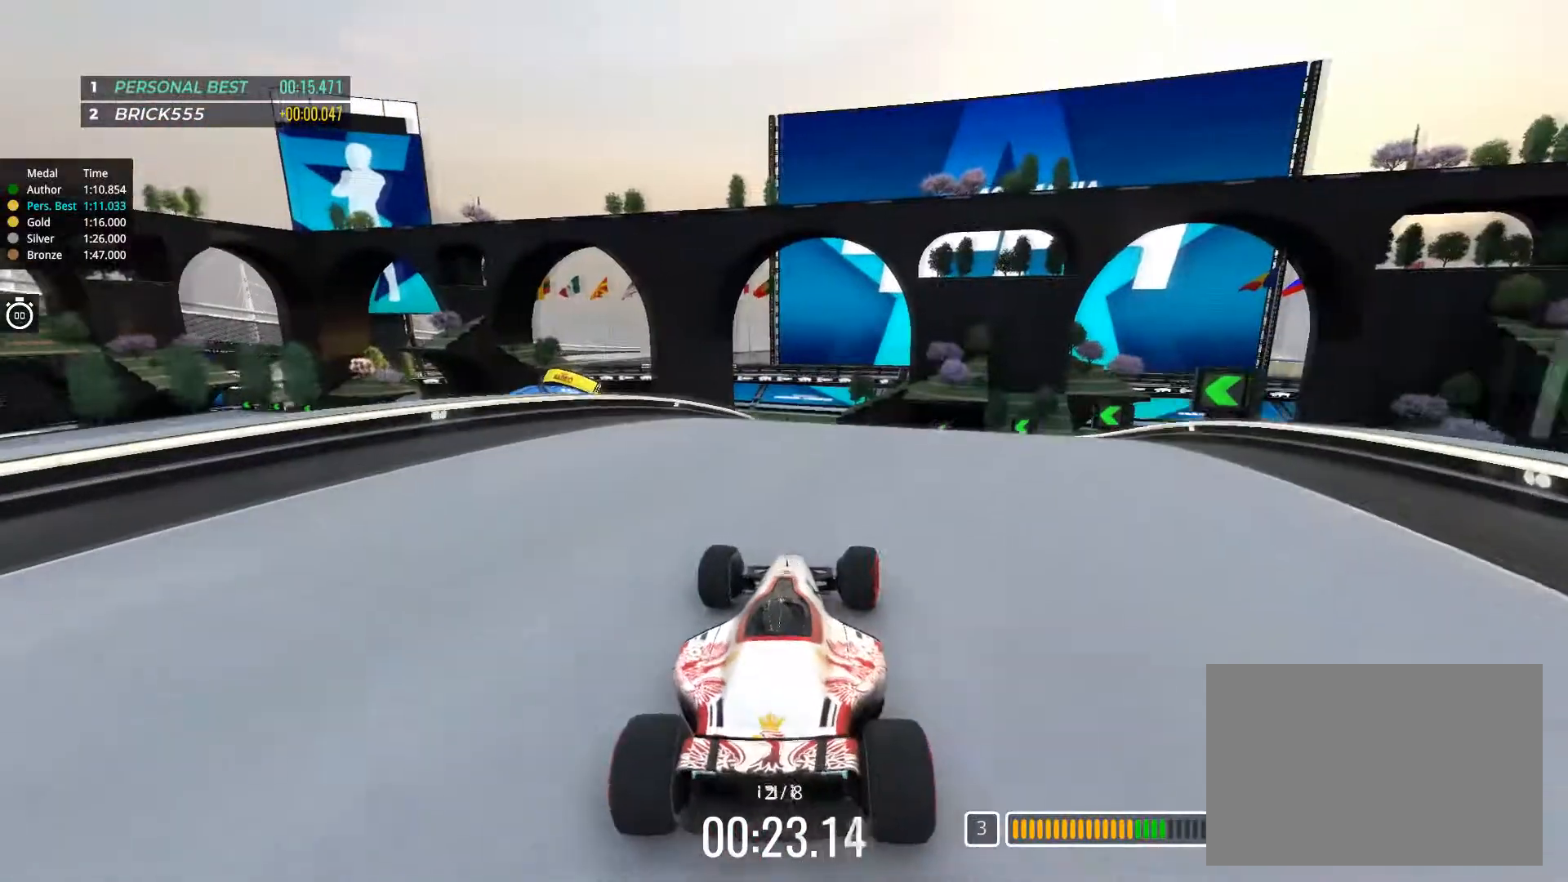
{"keys": ["left", "up"], "events": [[34, "right", "up"], [100, "left", "down"], [184, "left", "up"], [384, "left", "down"]]}
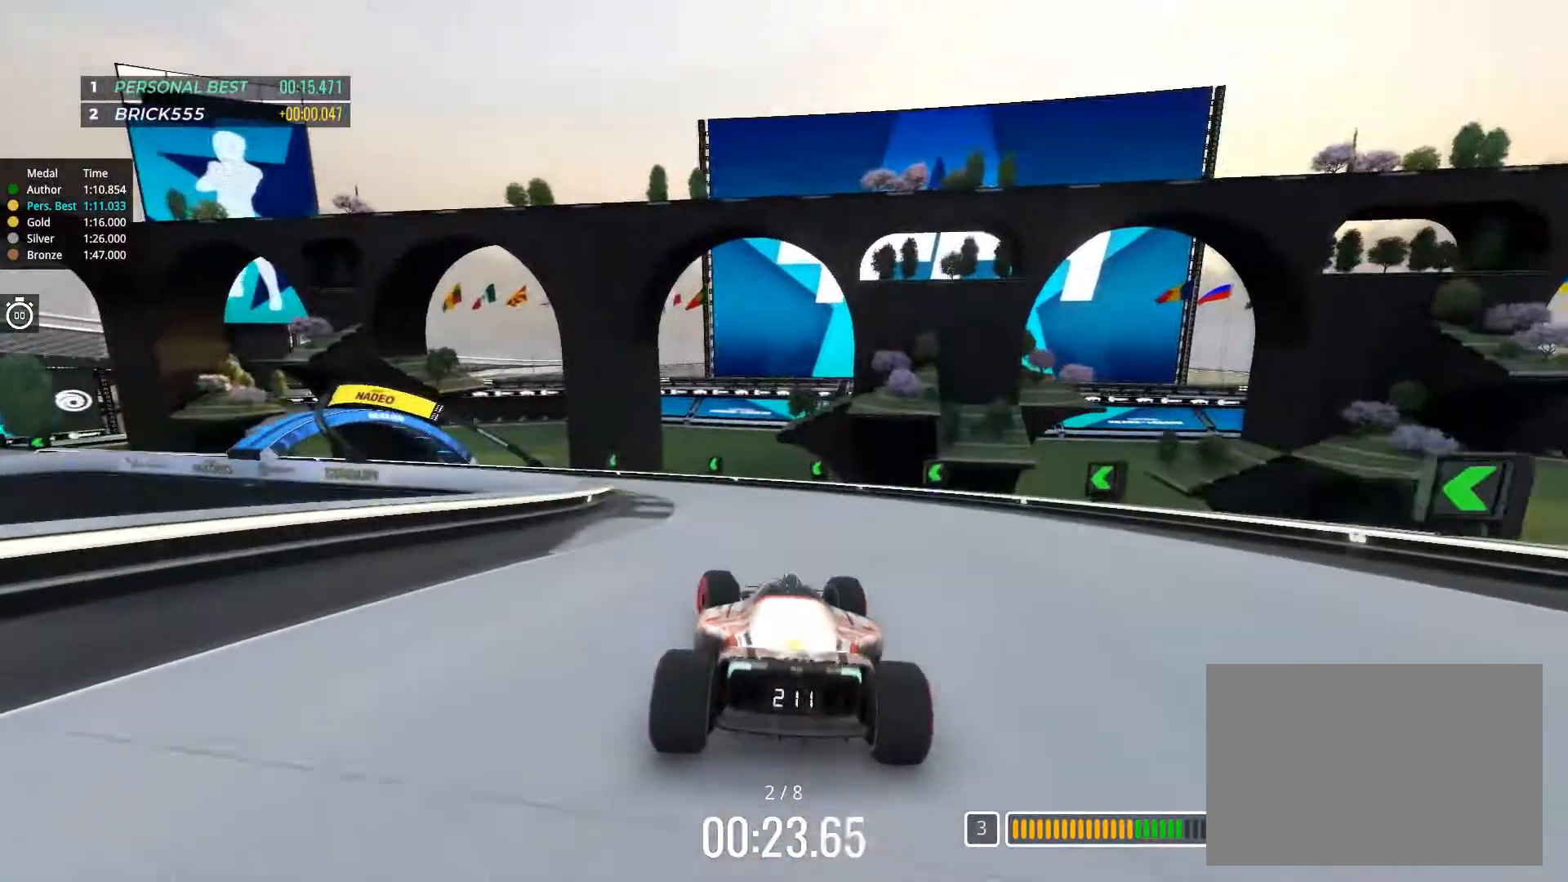
{"keys": ["left", "up"], "events": [[16, "left", "up"], [50, "left", "down"], [333, "left", "up"], [433, "left", "down"]]}
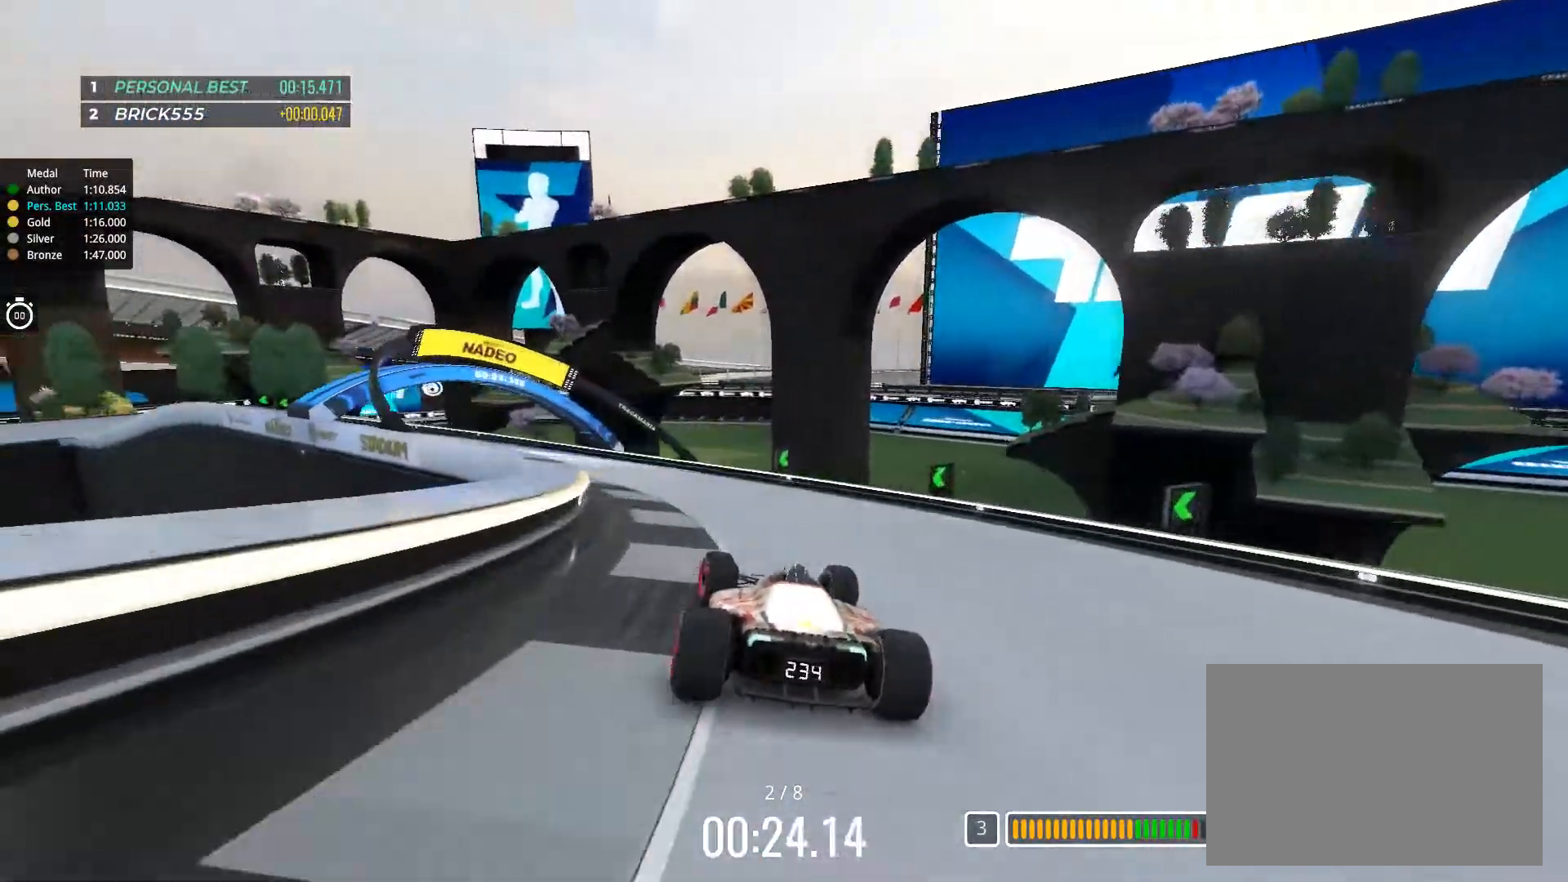
{"keys": ["left", "up"], "events": []}
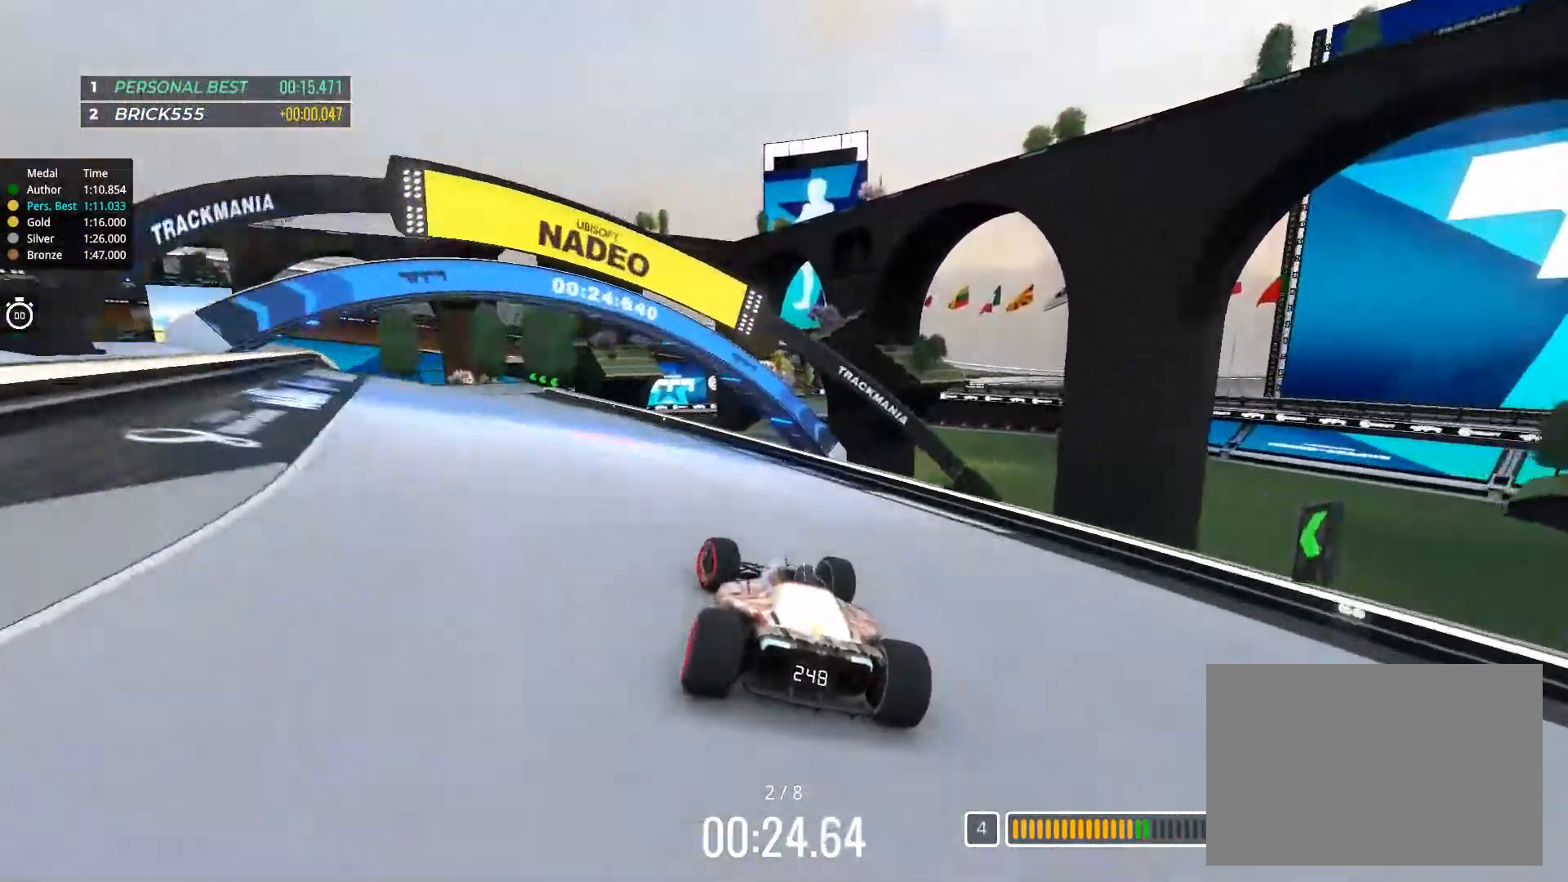
{"keys": ["left", "up"], "events": [[16, "left", "up"], [250, "left", "down"]]}
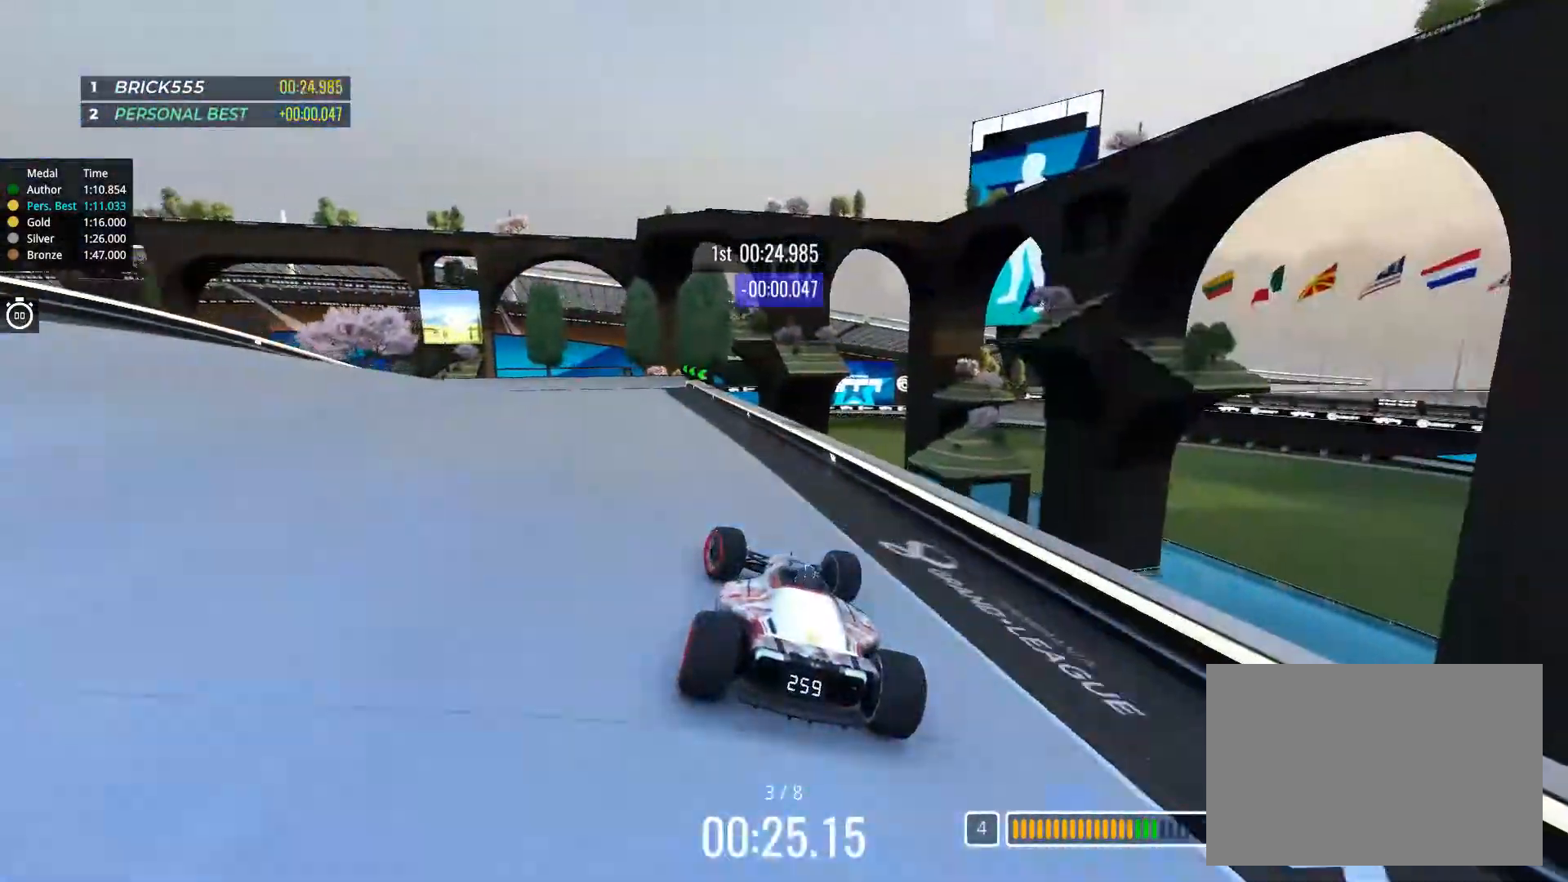
{"keys": ["down", "left", "up"], "events": [[217, "down", "down"]]}
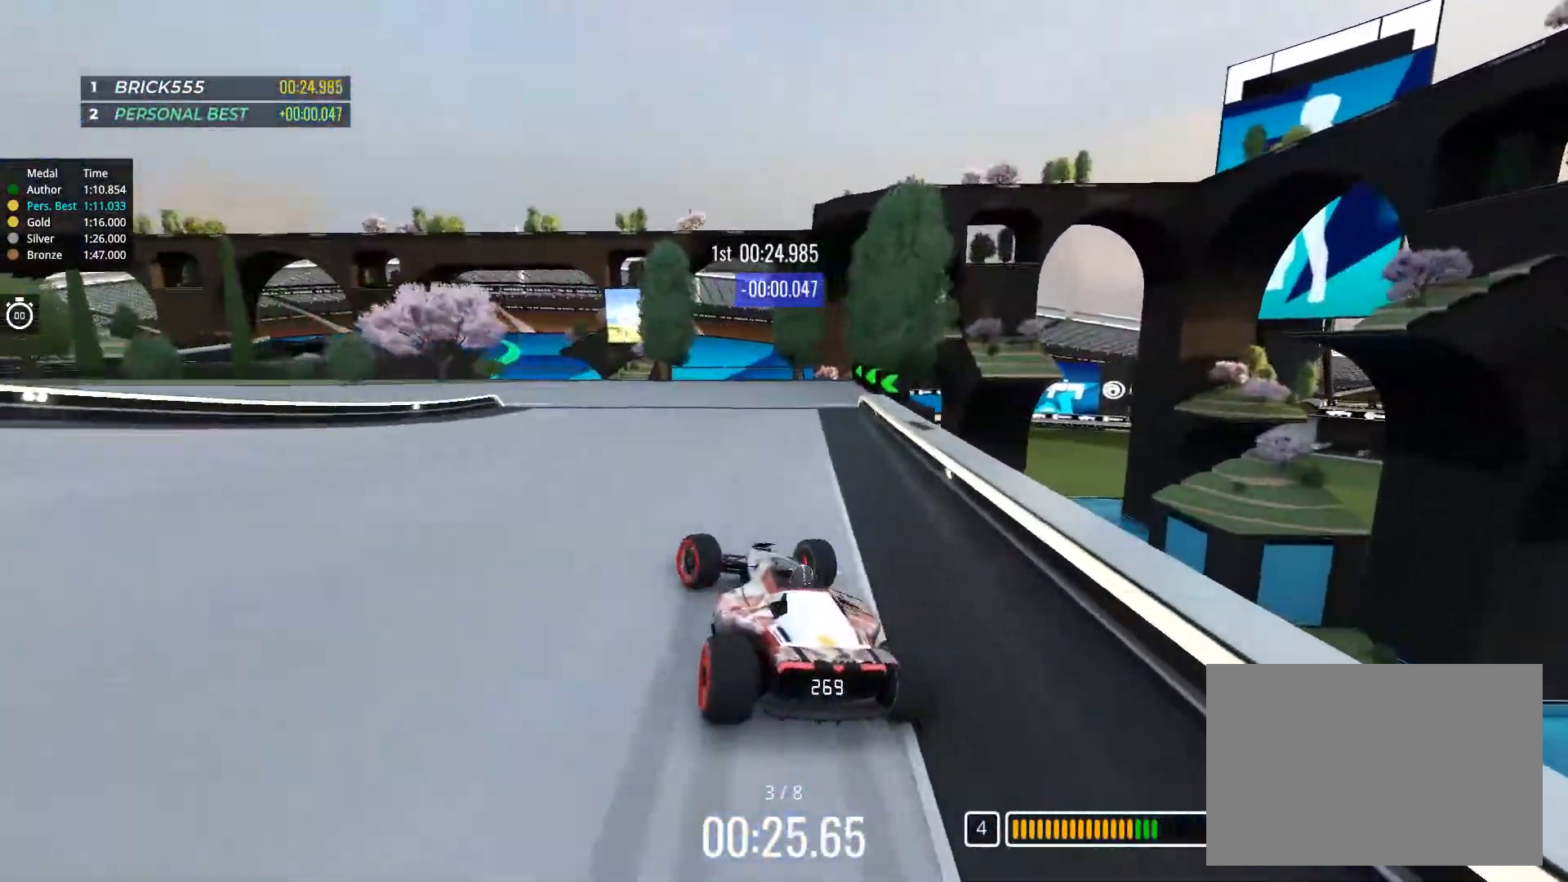
{"keys": ["left", "up"], "events": [[50, "down", "up"], [66, "up", "up"], [333, "up", "down"]]}
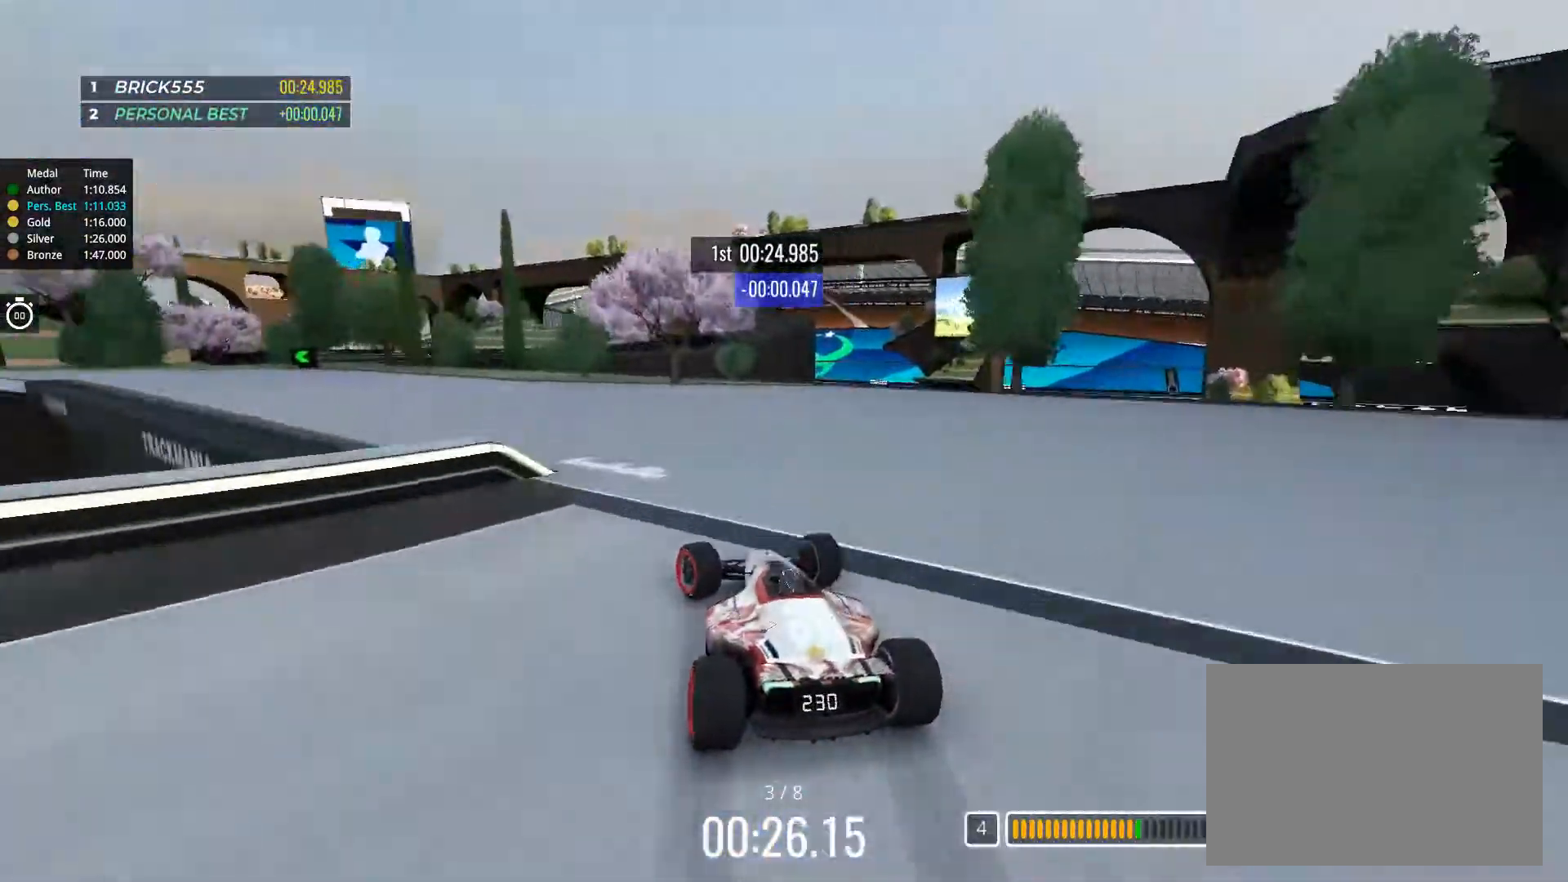
{"keys": ["left", "up"], "events": []}
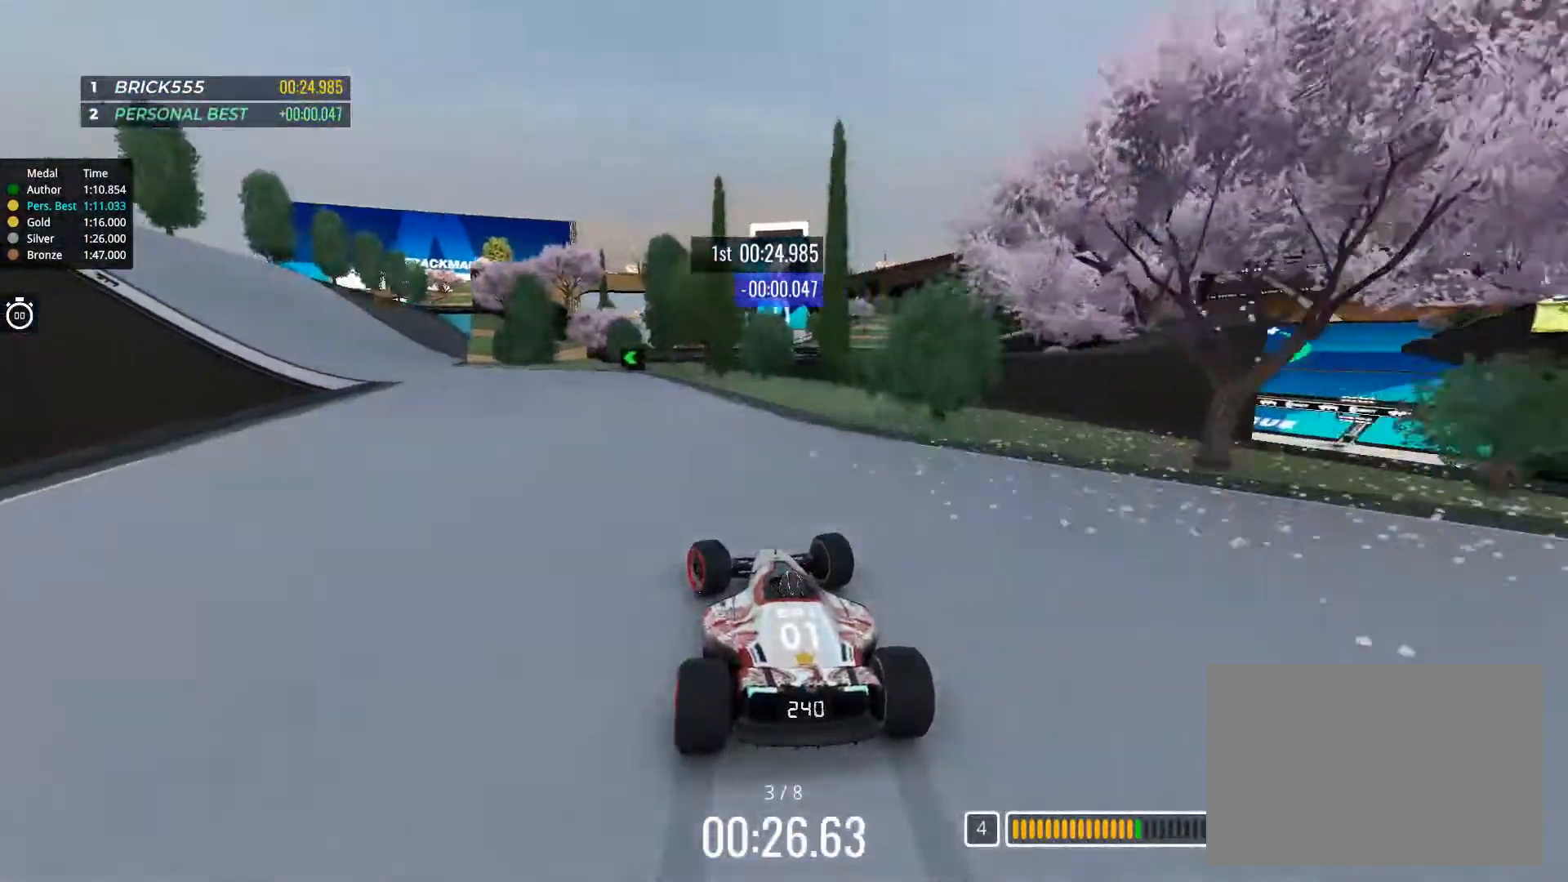
{"keys": ["left", "up"], "events": []}
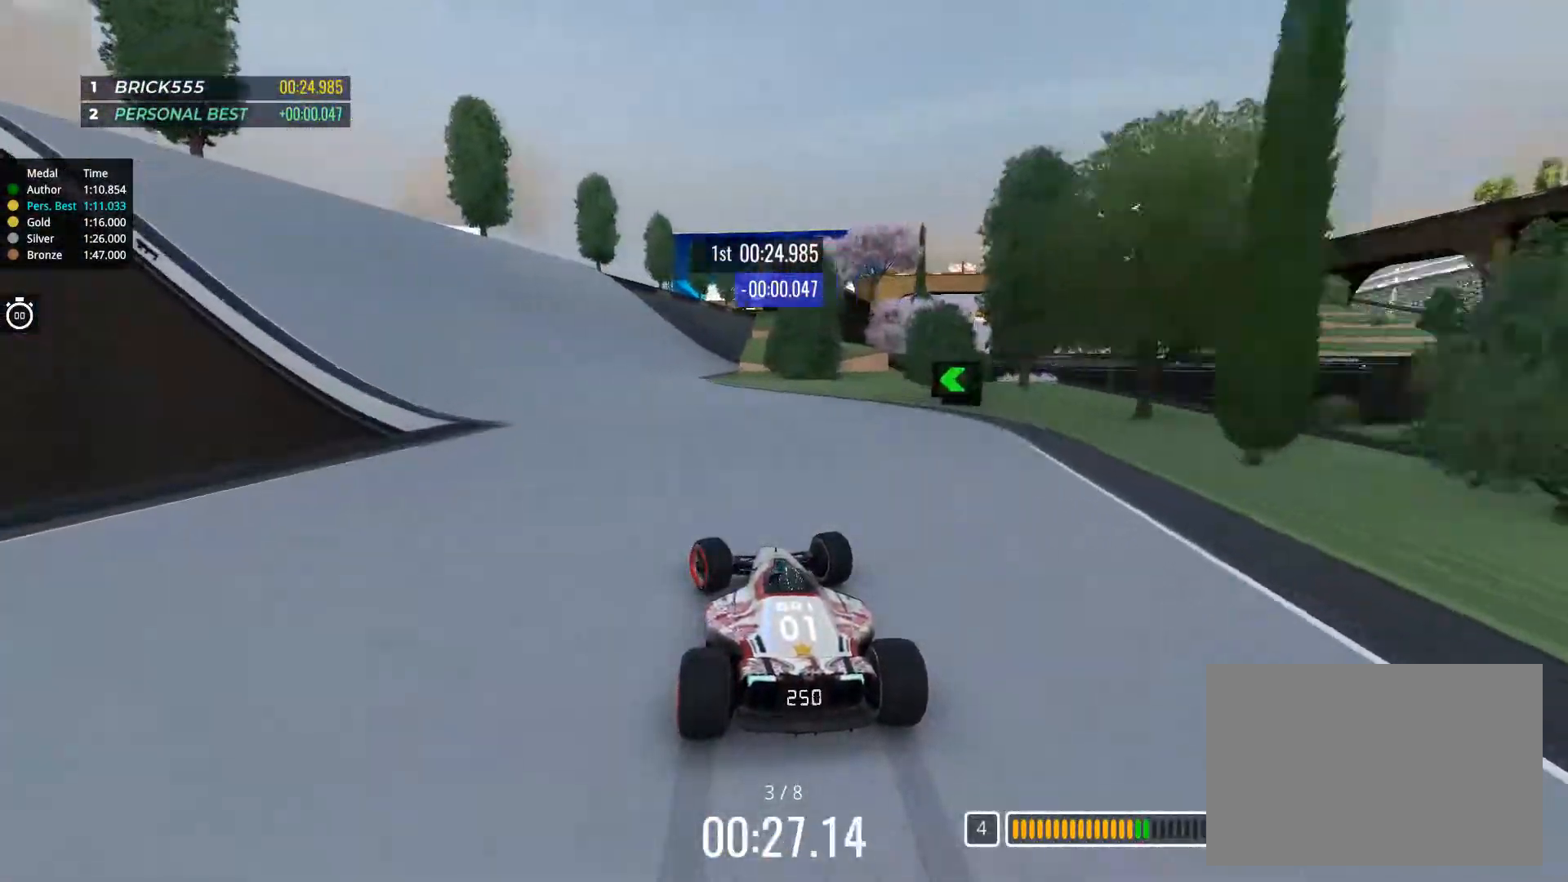
{"keys": ["up"], "events": [[84, "left", "up"]]}
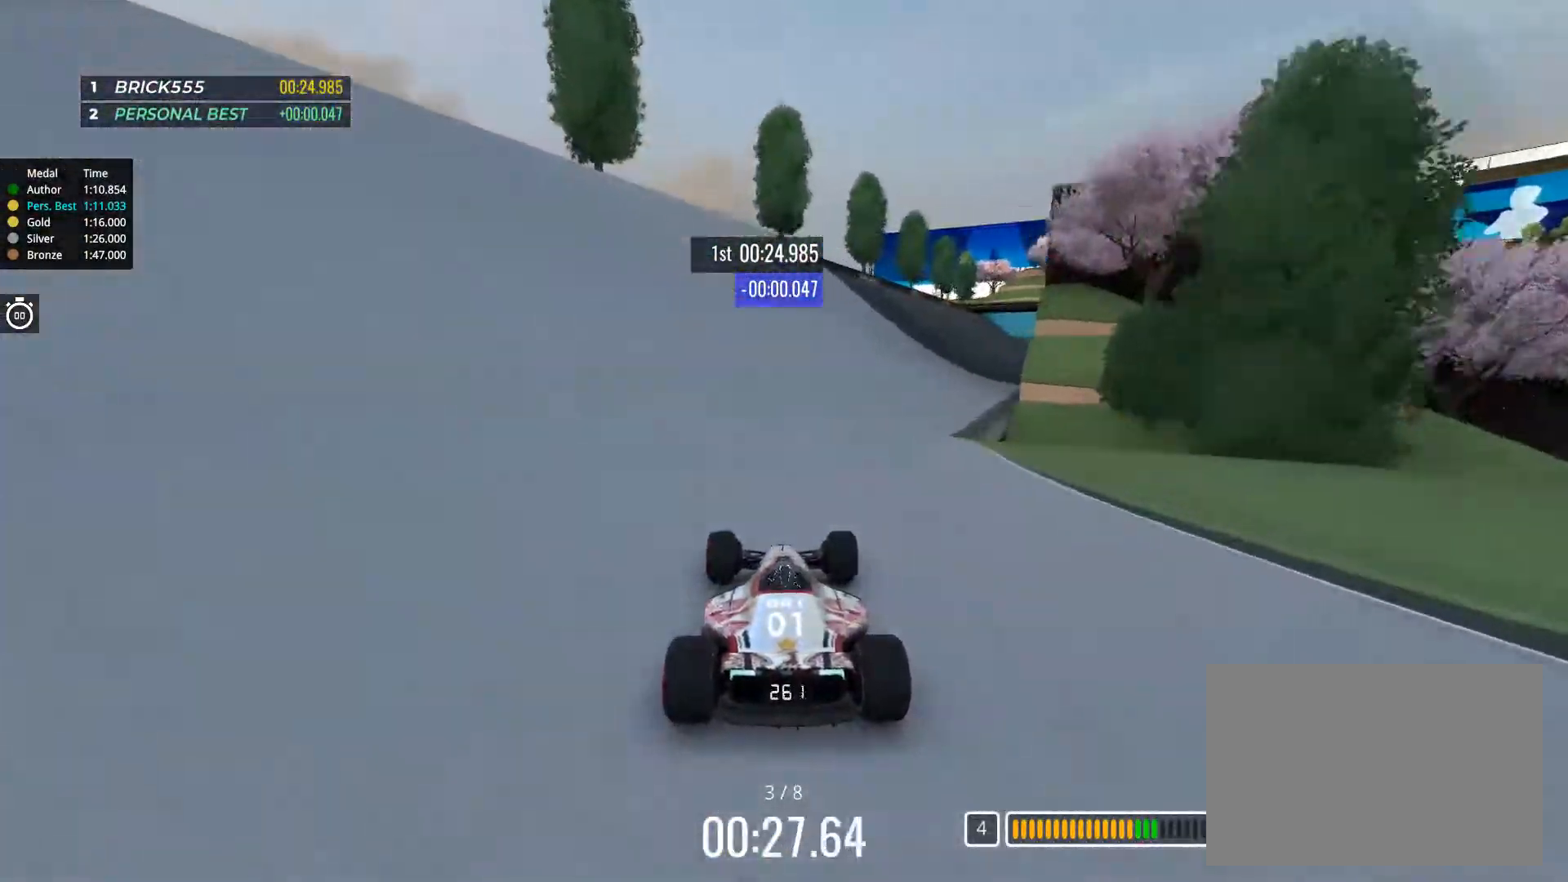
{"keys": ["up"], "events": [[100, "right", "down"], [217, "right", "up"], [300, "right", "down"], [483, "right", "up"]]}
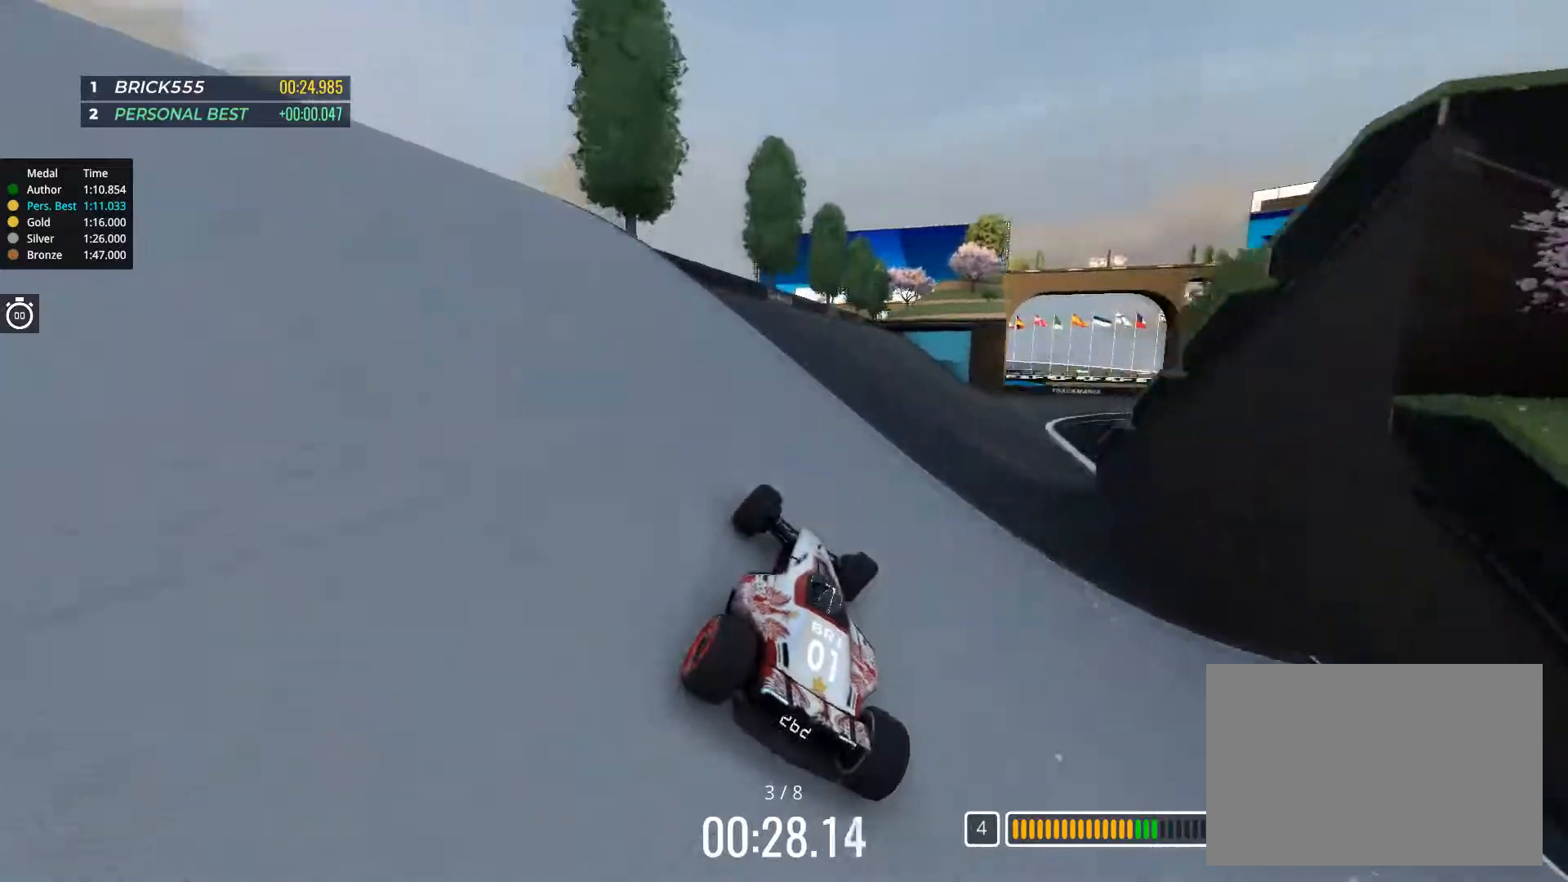
{"keys": ["right", "up"], "events": [[34, "right", "down"], [417, "right", "up"], [484, "right", "down"]]}
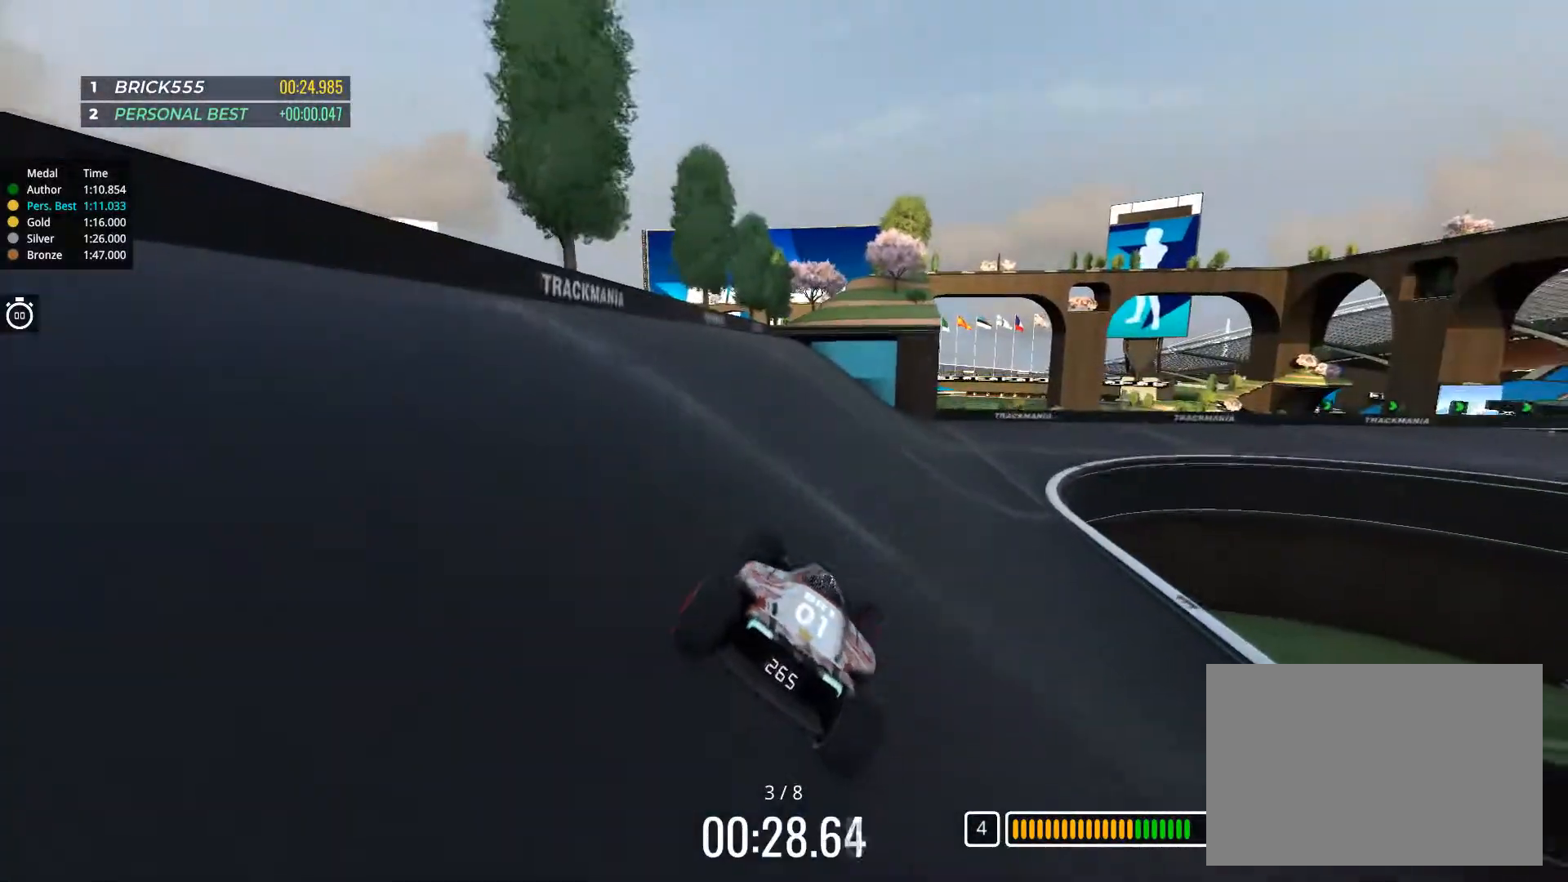
{"keys": ["down", "right", "up"], "events": [[267, "right", "up"], [300, "right", "down"], [350, "down", "down"]]}